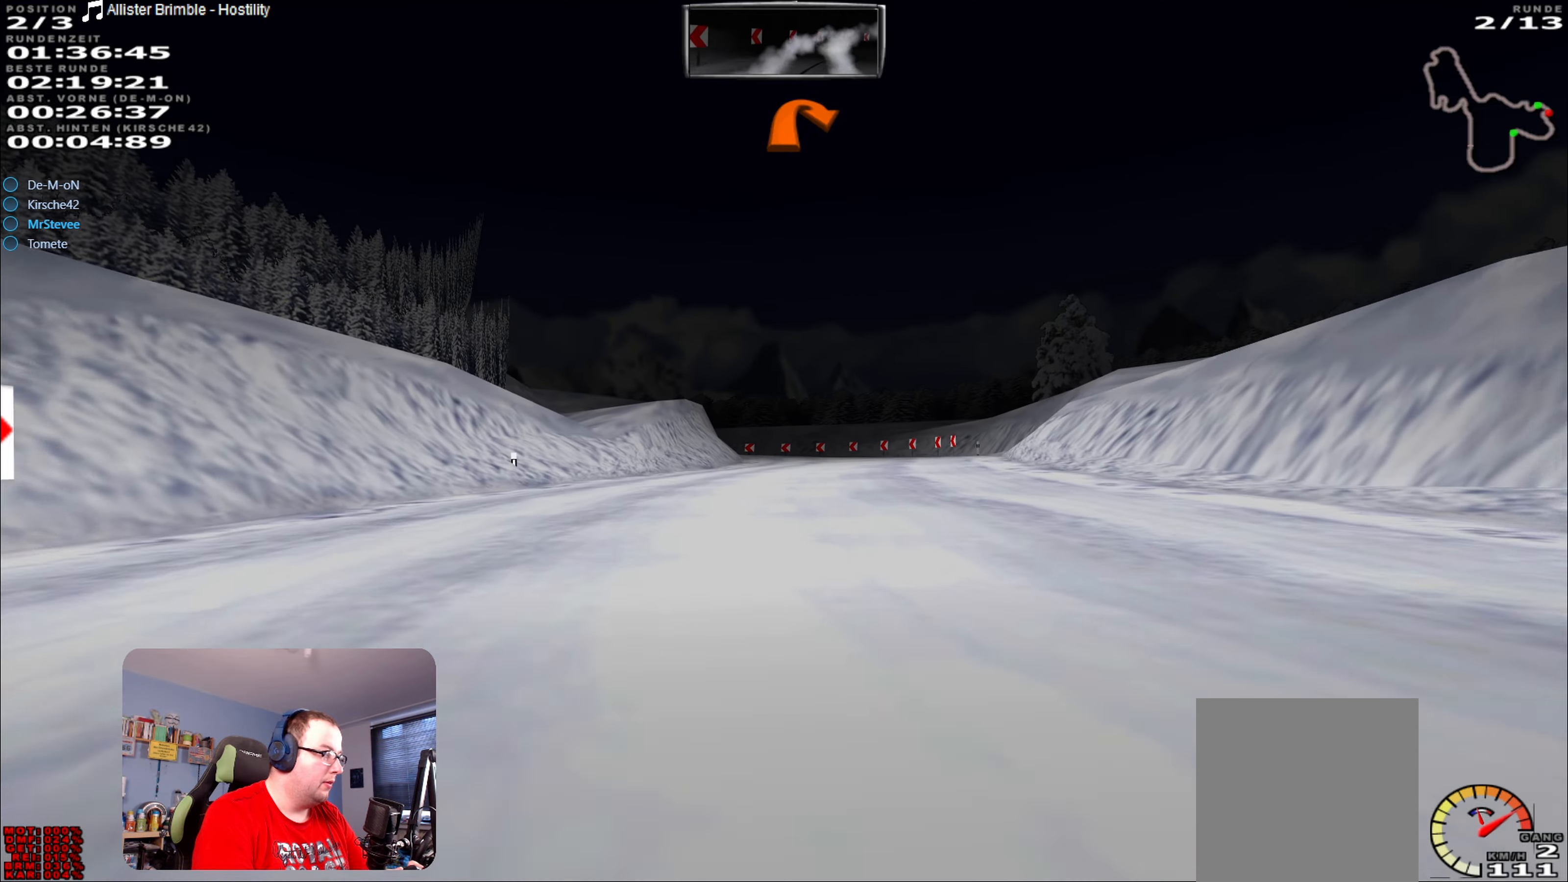
Gameplay with a controller (Xbox layout); each line is a JSON object with the inputs held at the frame after it. "events" lists button and stick changes between this image and that frame as [ms after this image, input, new state], when the widget could be followed in between. Not read: L3 R3.
{"buttons": ["R2"], "left_stick": "center", "right_stick": "center", "events": [[33, "left_stick", "right"], [167, "left_stick", "center"], [367, "left_stick", "right"], [417, "left_stick", "center"]]}
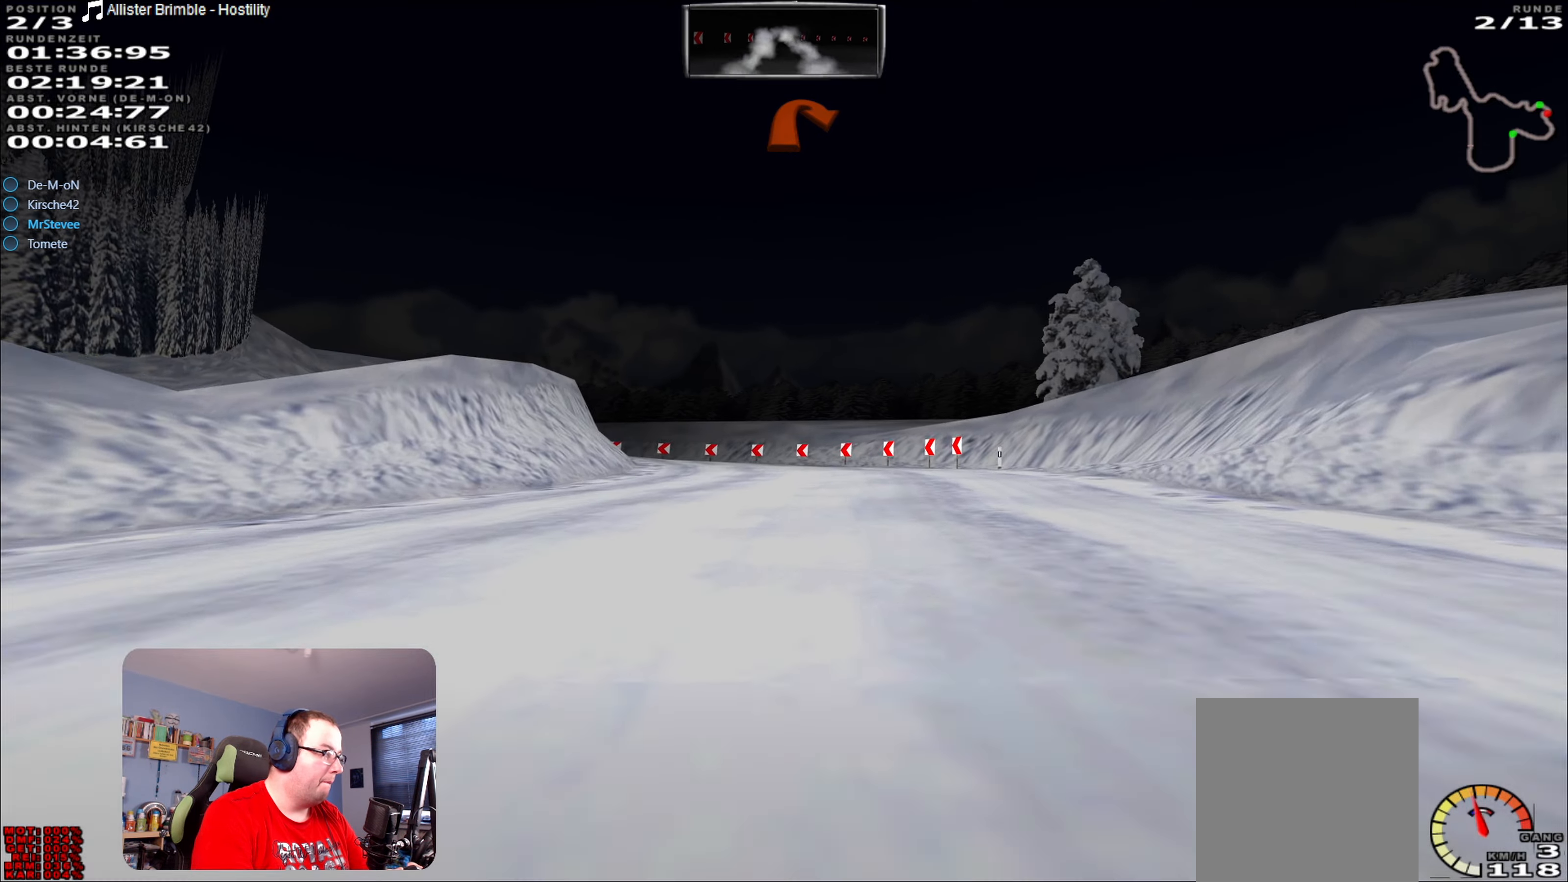
{"buttons": ["L2"], "left_stick": "left", "right_stick": "center", "events": [[350, "R2", "up"], [433, "left_stick", "down-left"], [467, "L2", "down"], [483, "left_stick", "left"]]}
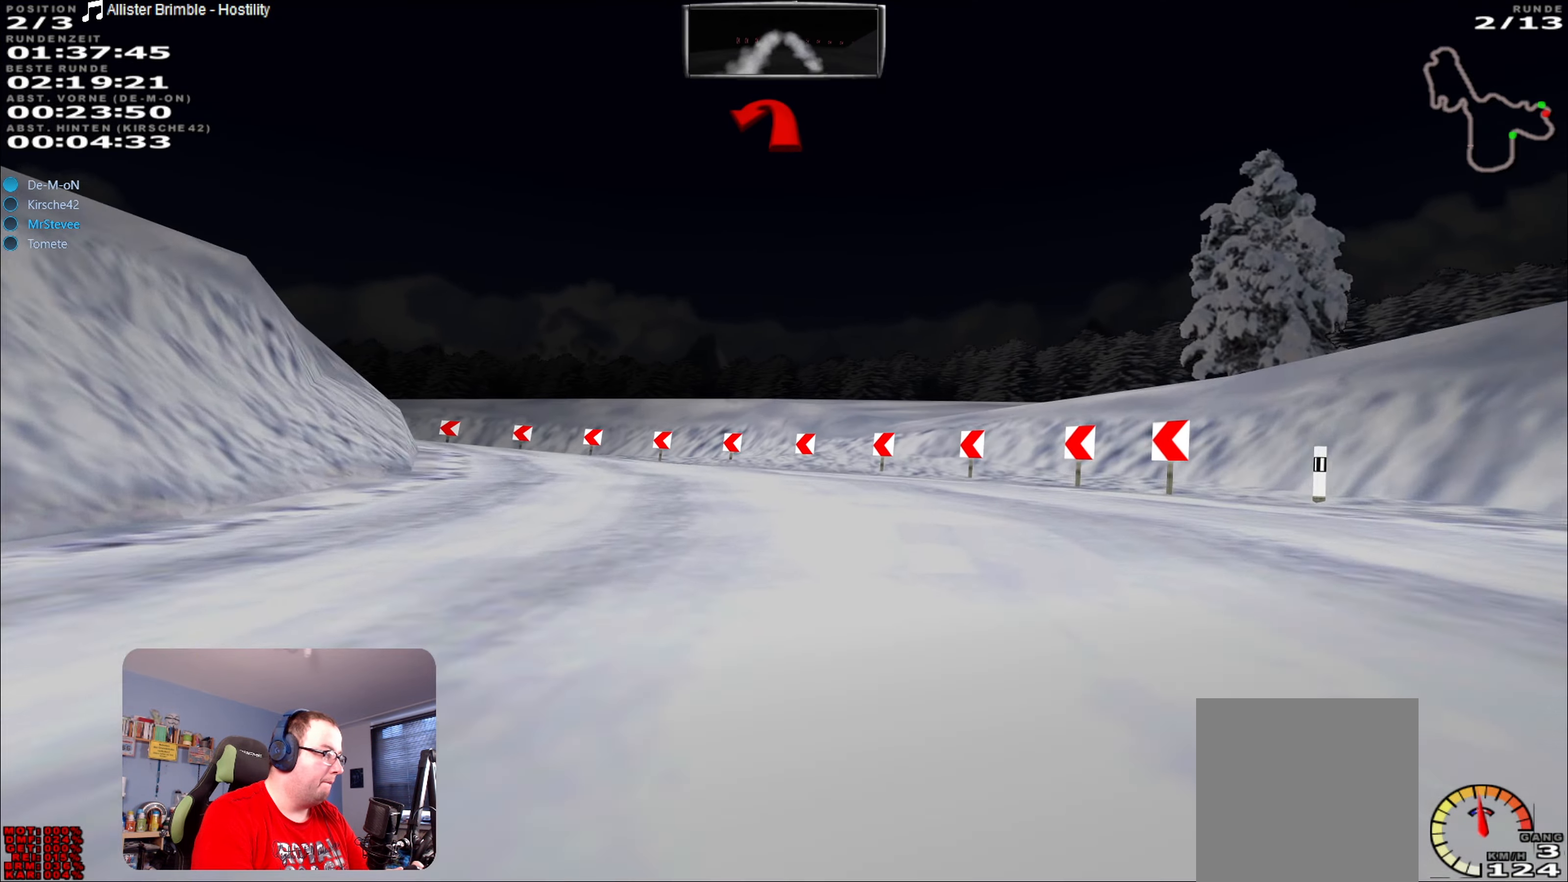
{"buttons": [], "left_stick": "left", "right_stick": "center", "events": [[150, "L2", "up"]]}
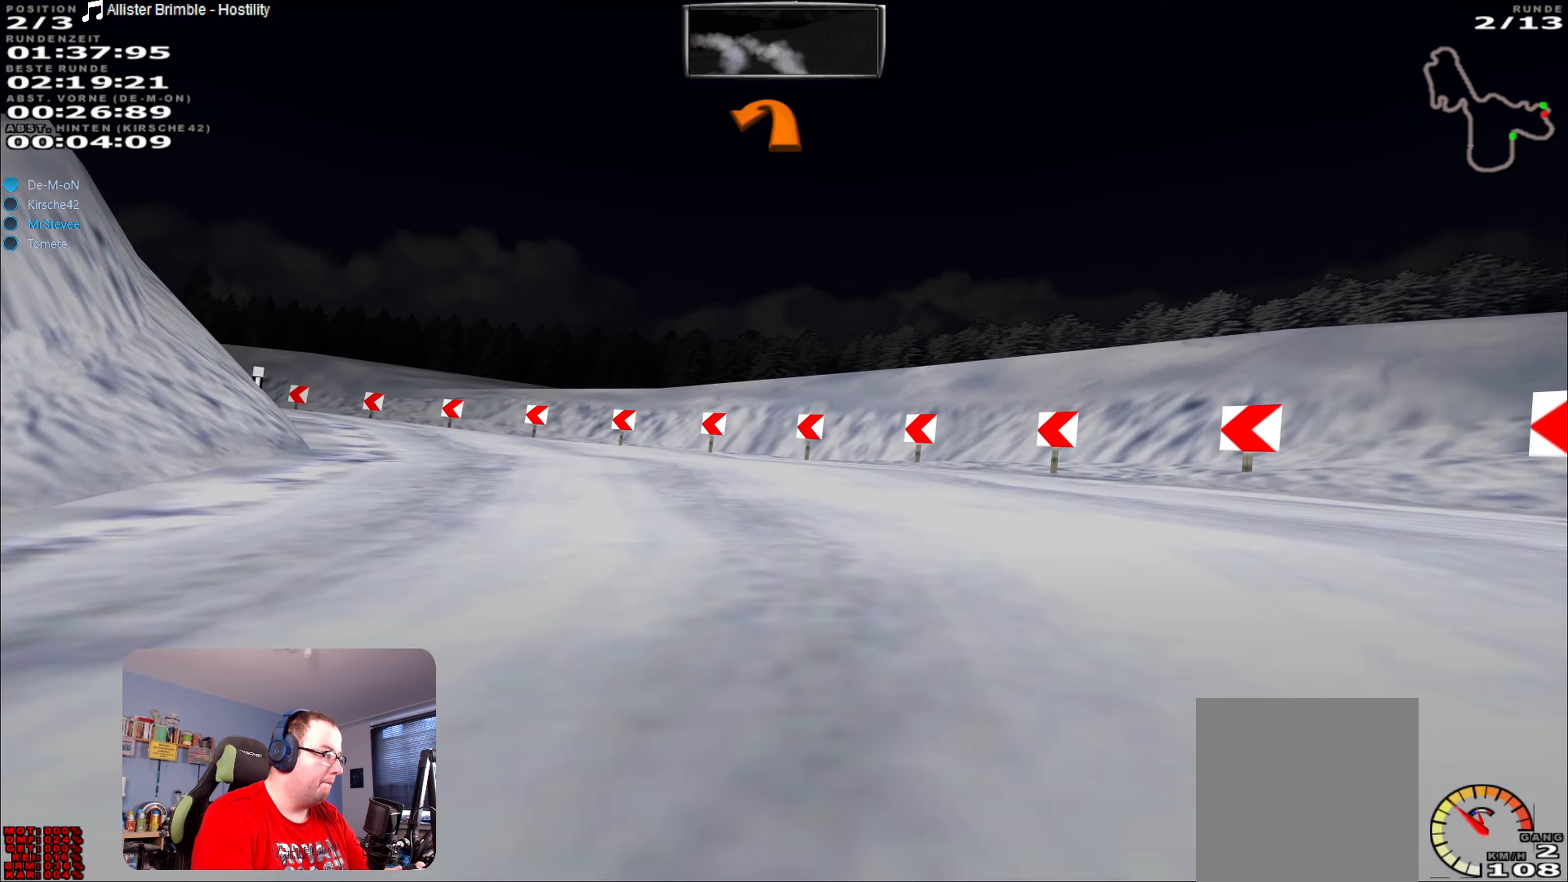
{"buttons": [], "left_stick": "left", "right_stick": "center", "events": []}
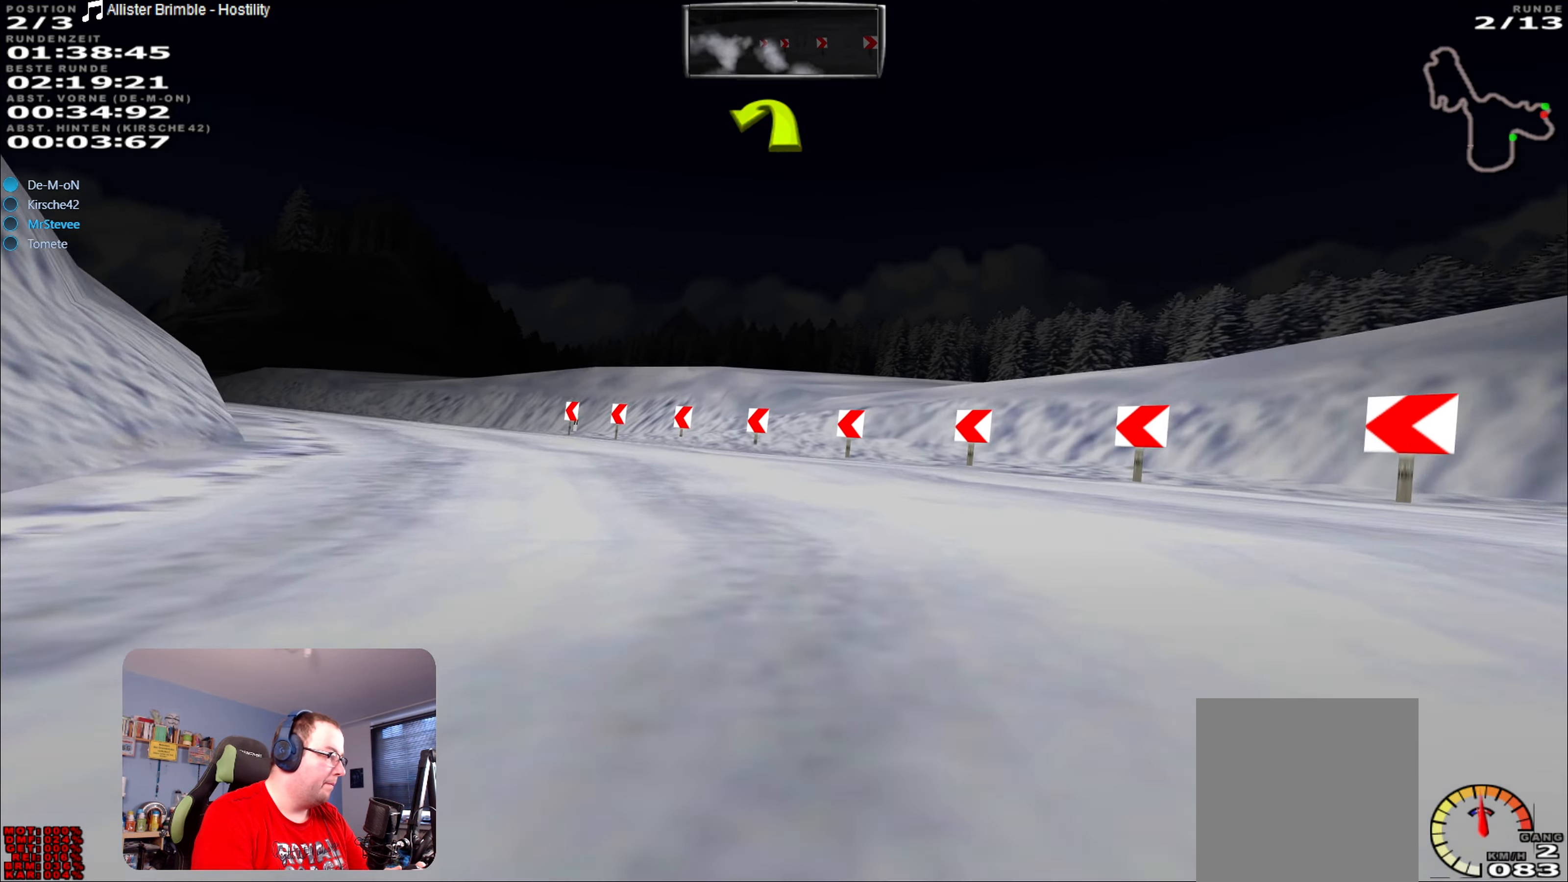
{"buttons": ["R2"], "left_stick": "center", "right_stick": "center", "events": [[267, "R2", "down"], [450, "left_stick", "center"]]}
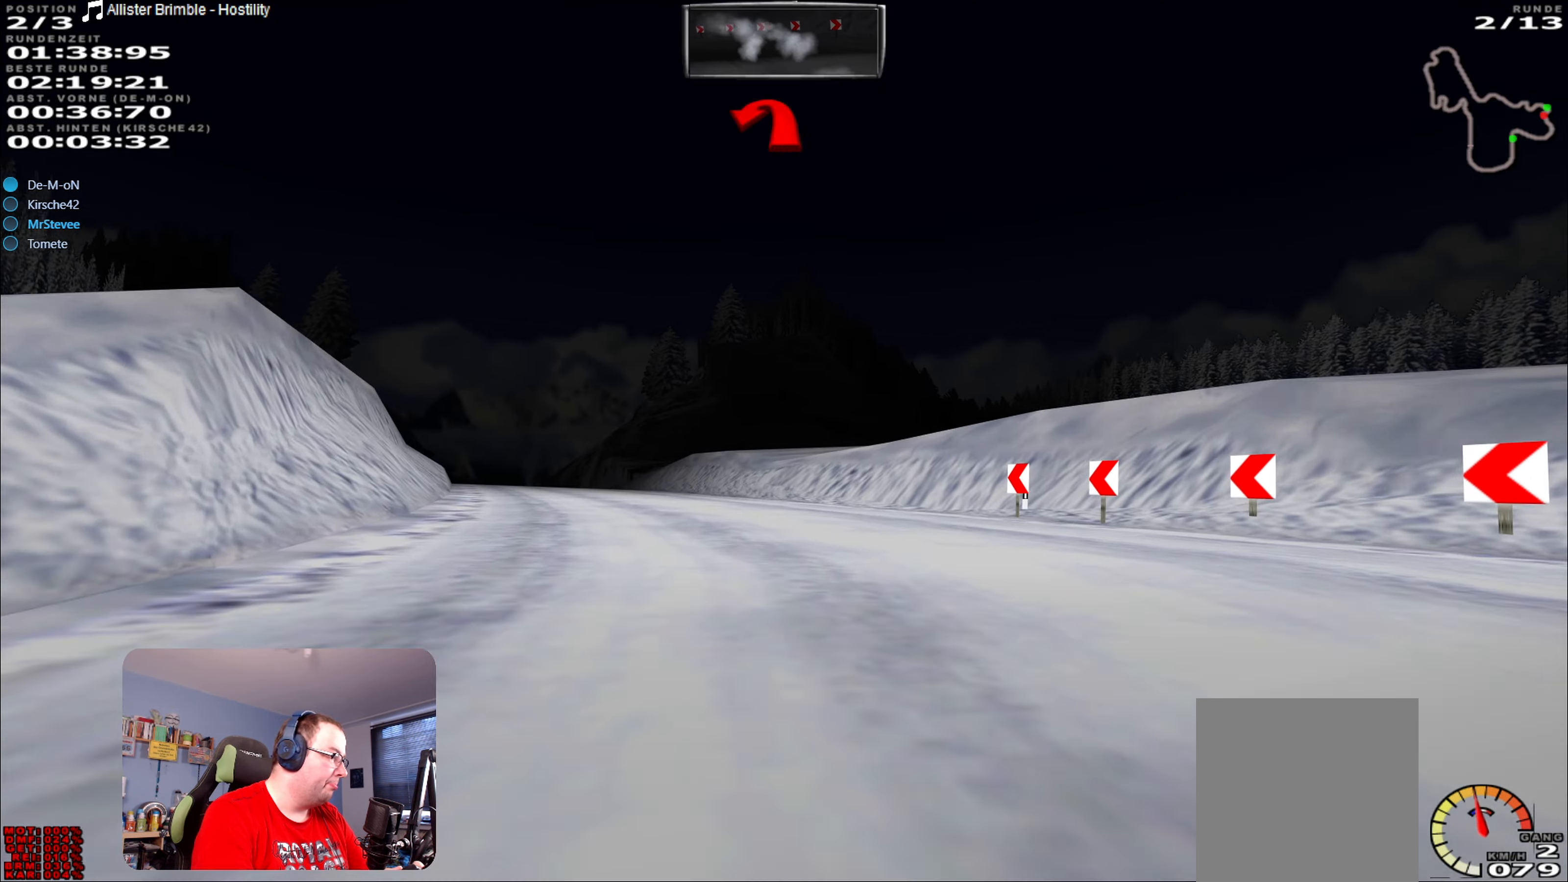
{"buttons": ["R2"], "left_stick": "left", "right_stick": "center", "events": [[183, "left_stick", "left"]]}
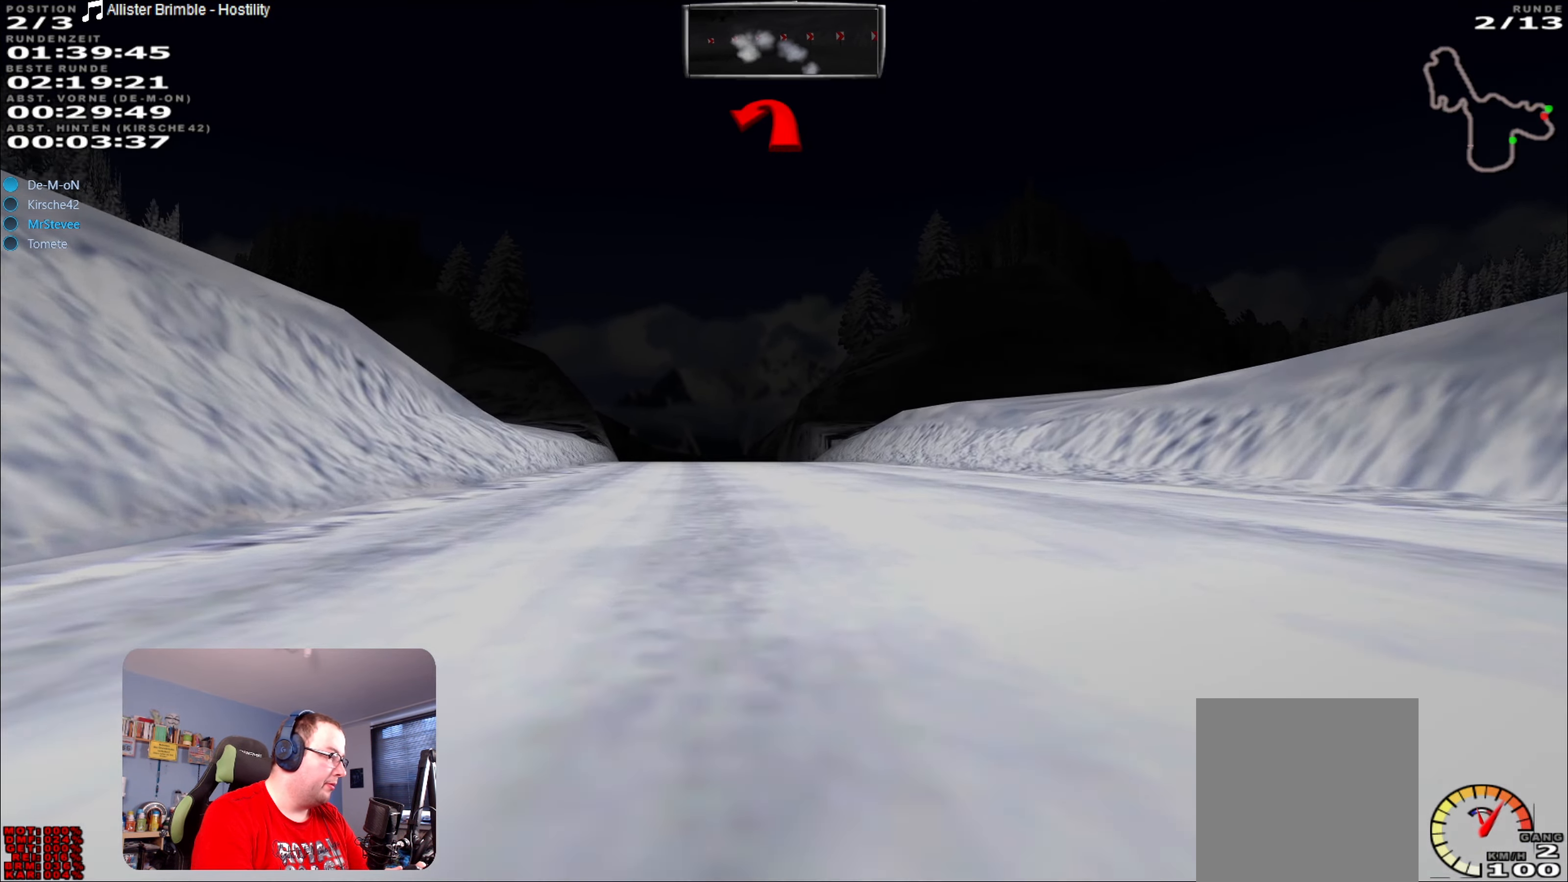
{"buttons": ["R2"], "left_stick": "center", "right_stick": "center", "events": [[33, "left_stick", "center"], [250, "left_stick", "right"], [367, "left_stick", "center"]]}
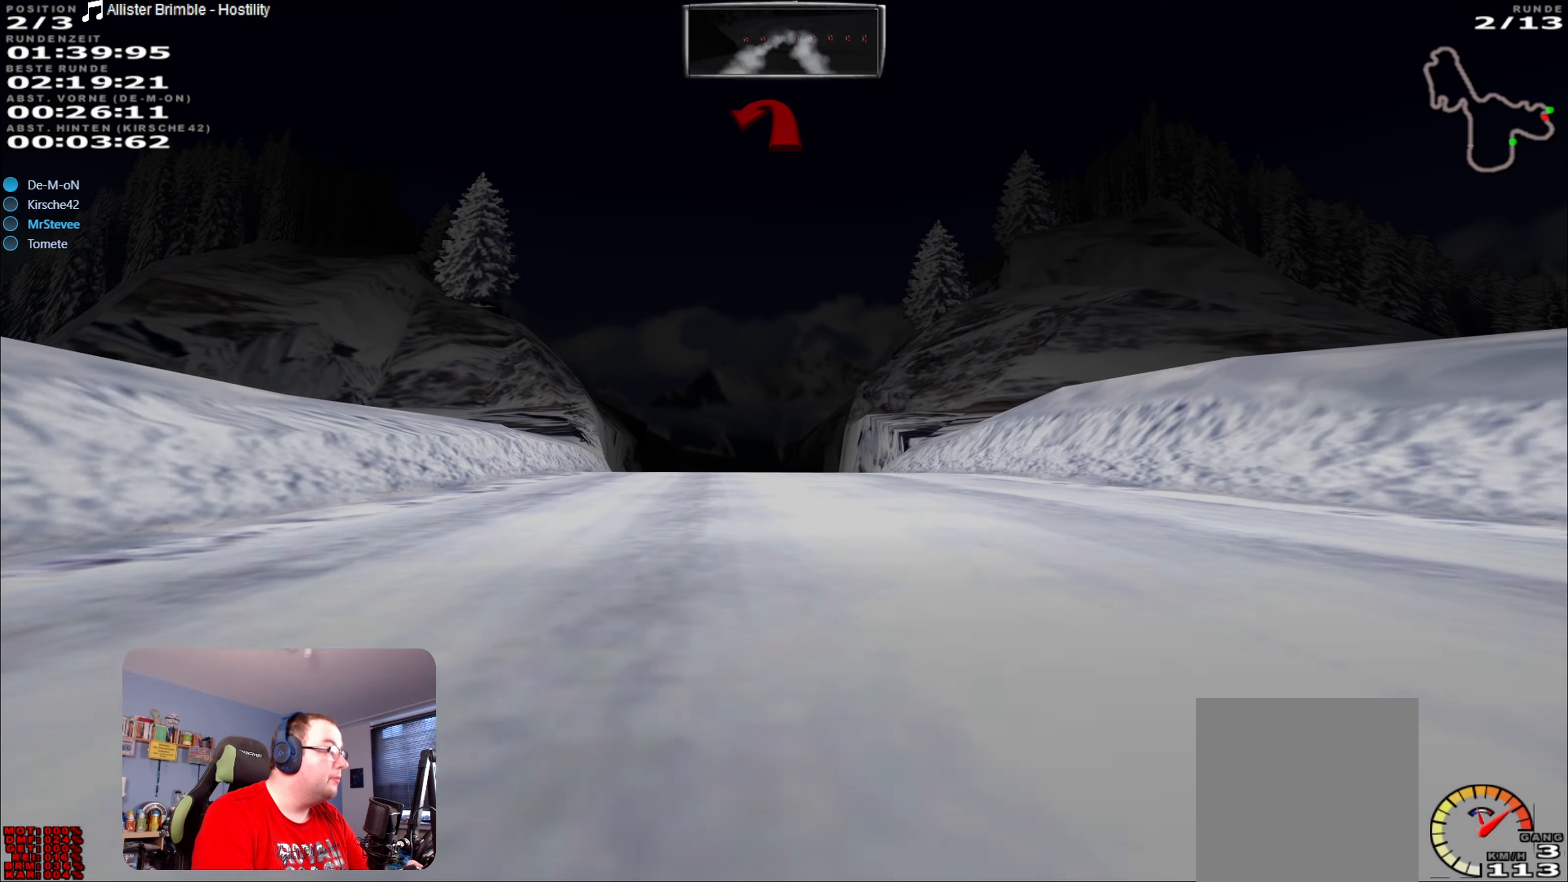
{"buttons": ["R2"], "left_stick": "center", "right_stick": "center", "events": [[200, "left_stick", "left"], [300, "left_stick", "center"]]}
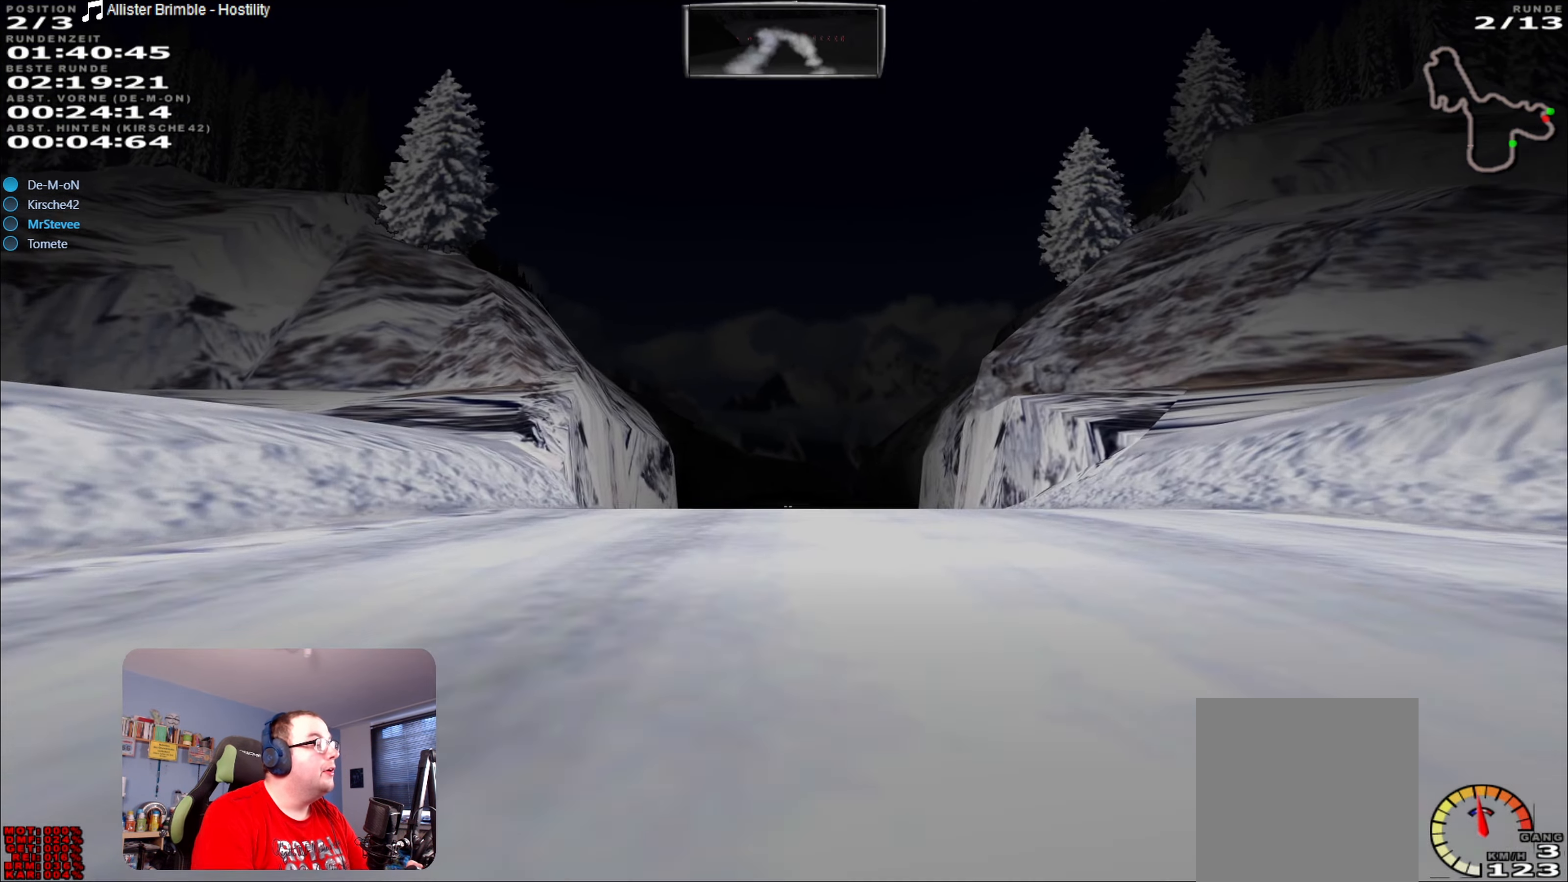
{"buttons": ["R2"], "left_stick": "center", "right_stick": "center", "events": []}
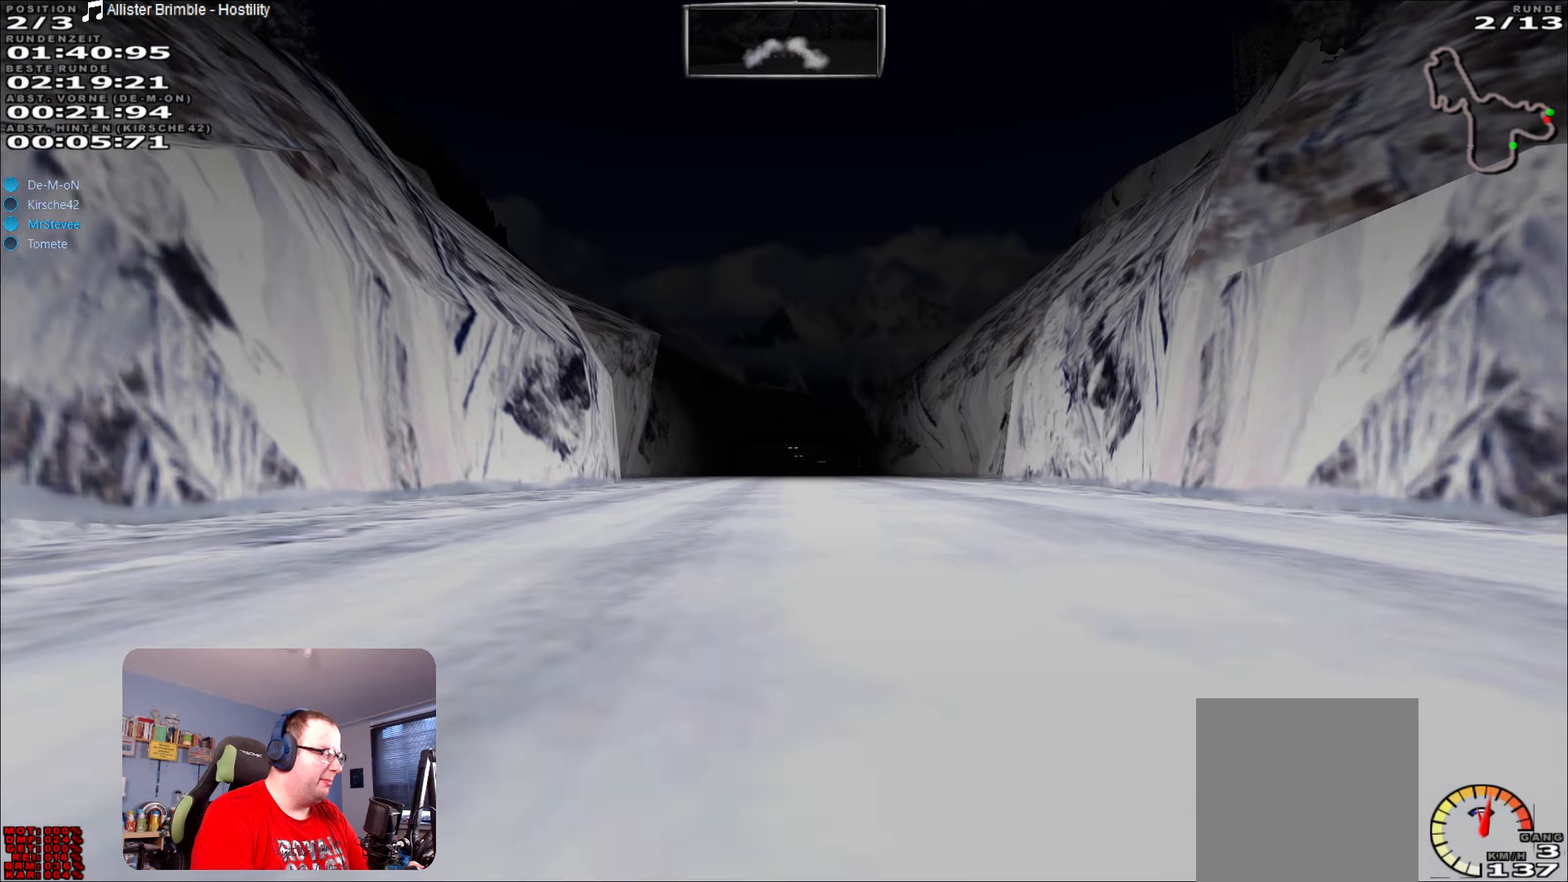
{"buttons": ["R2"], "left_stick": "center", "right_stick": "center", "events": []}
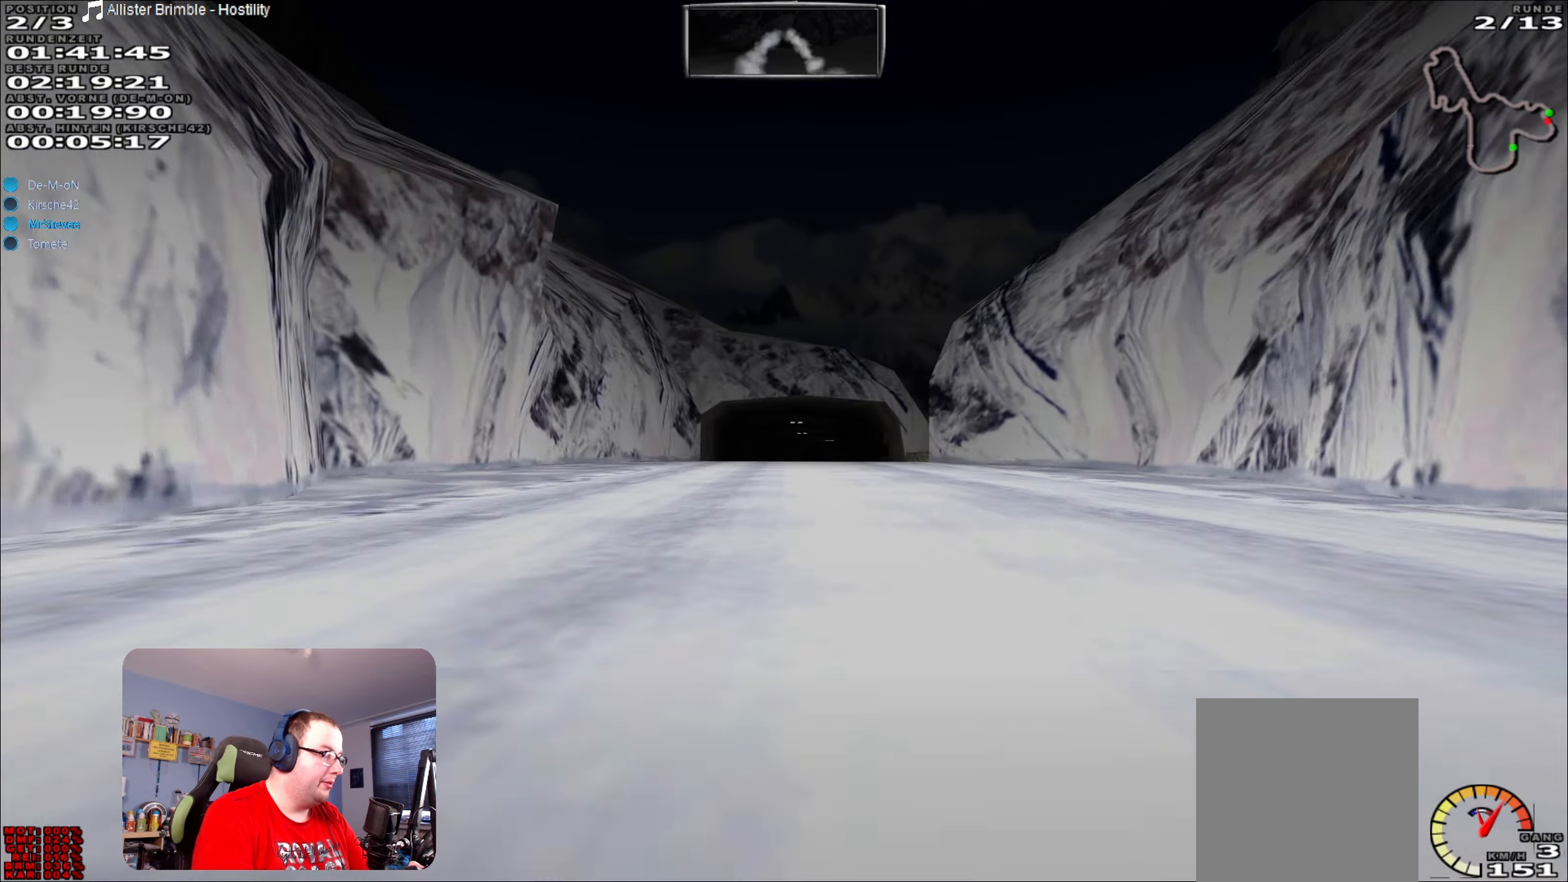
{"buttons": ["R2"], "left_stick": "center", "right_stick": "center", "events": []}
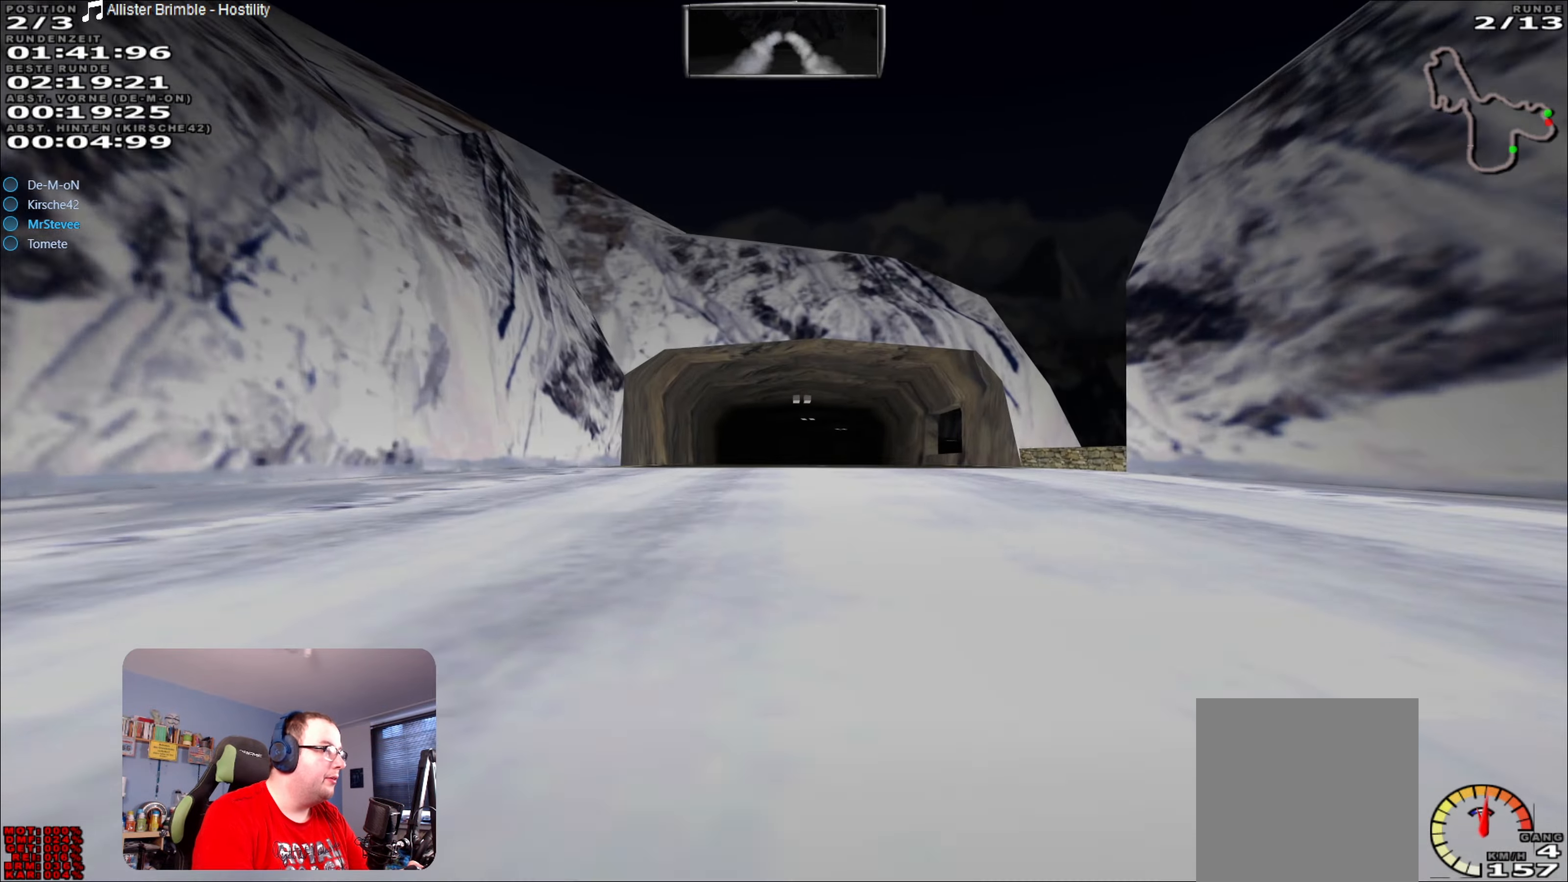
{"buttons": ["R2"], "left_stick": "center", "right_stick": "center", "events": []}
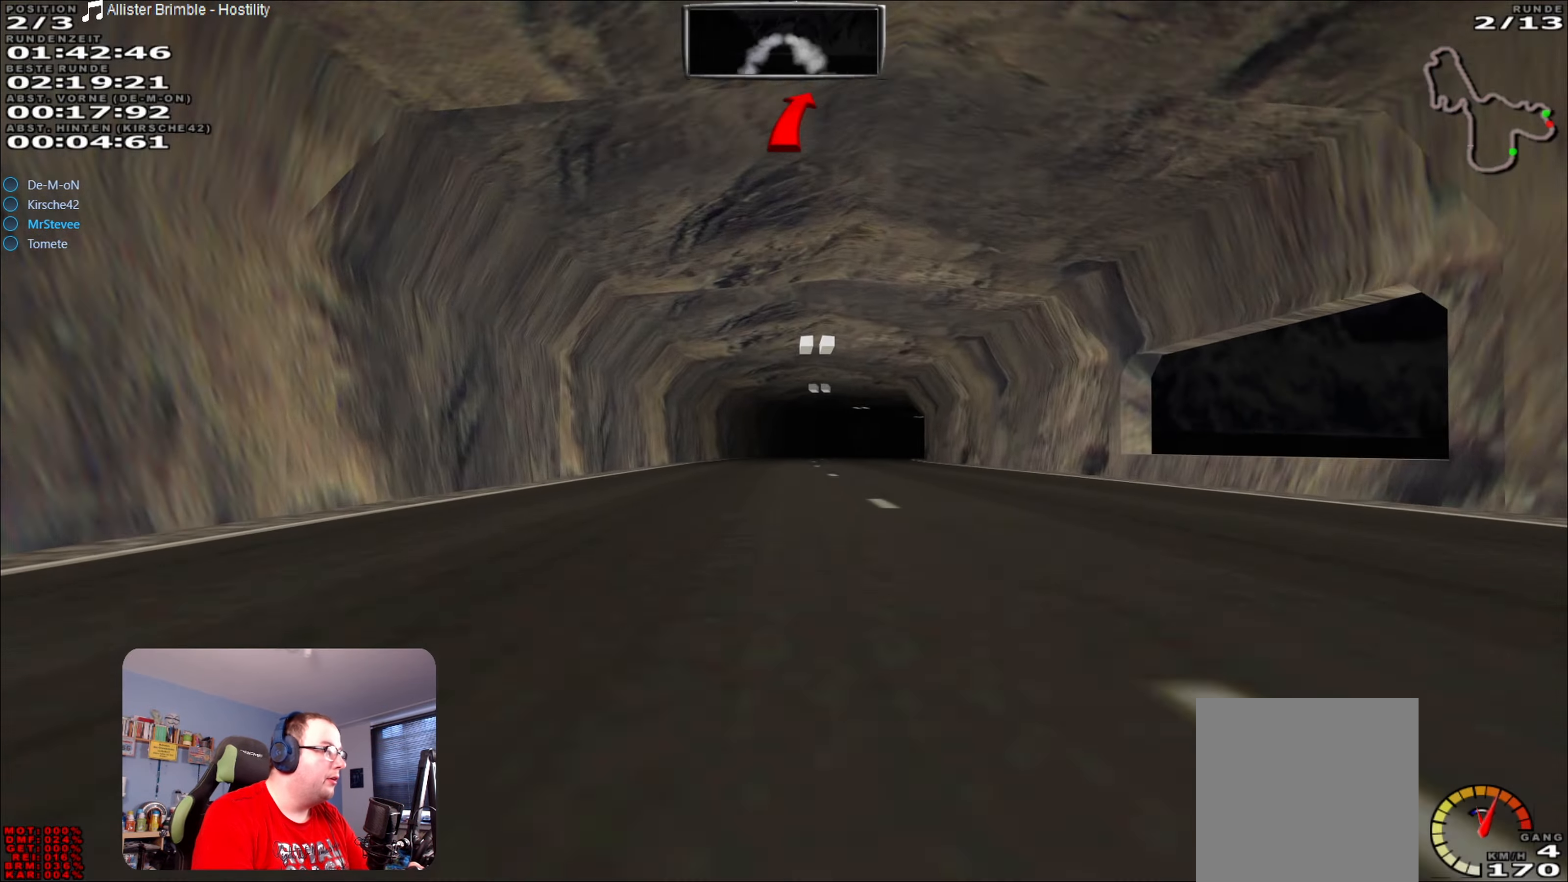
{"buttons": ["R2"], "left_stick": "center", "right_stick": "center", "events": [[417, "left_stick", "right"], [467, "left_stick", "center"]]}
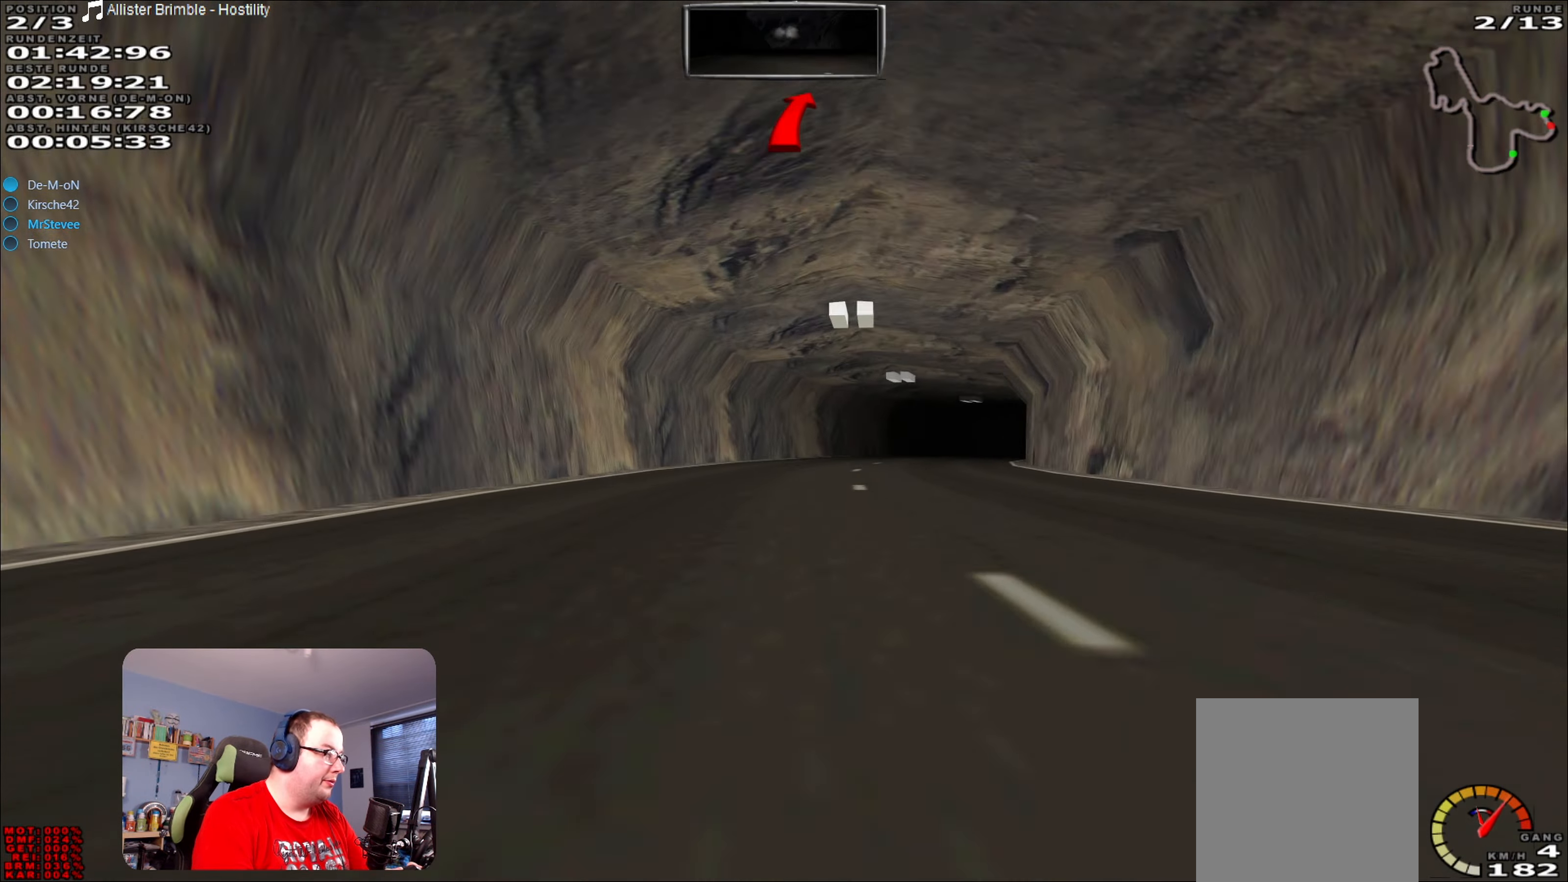
{"buttons": ["R2"], "left_stick": "center", "right_stick": "center", "events": [[84, "left_stick", "right"], [384, "left_stick", "center"]]}
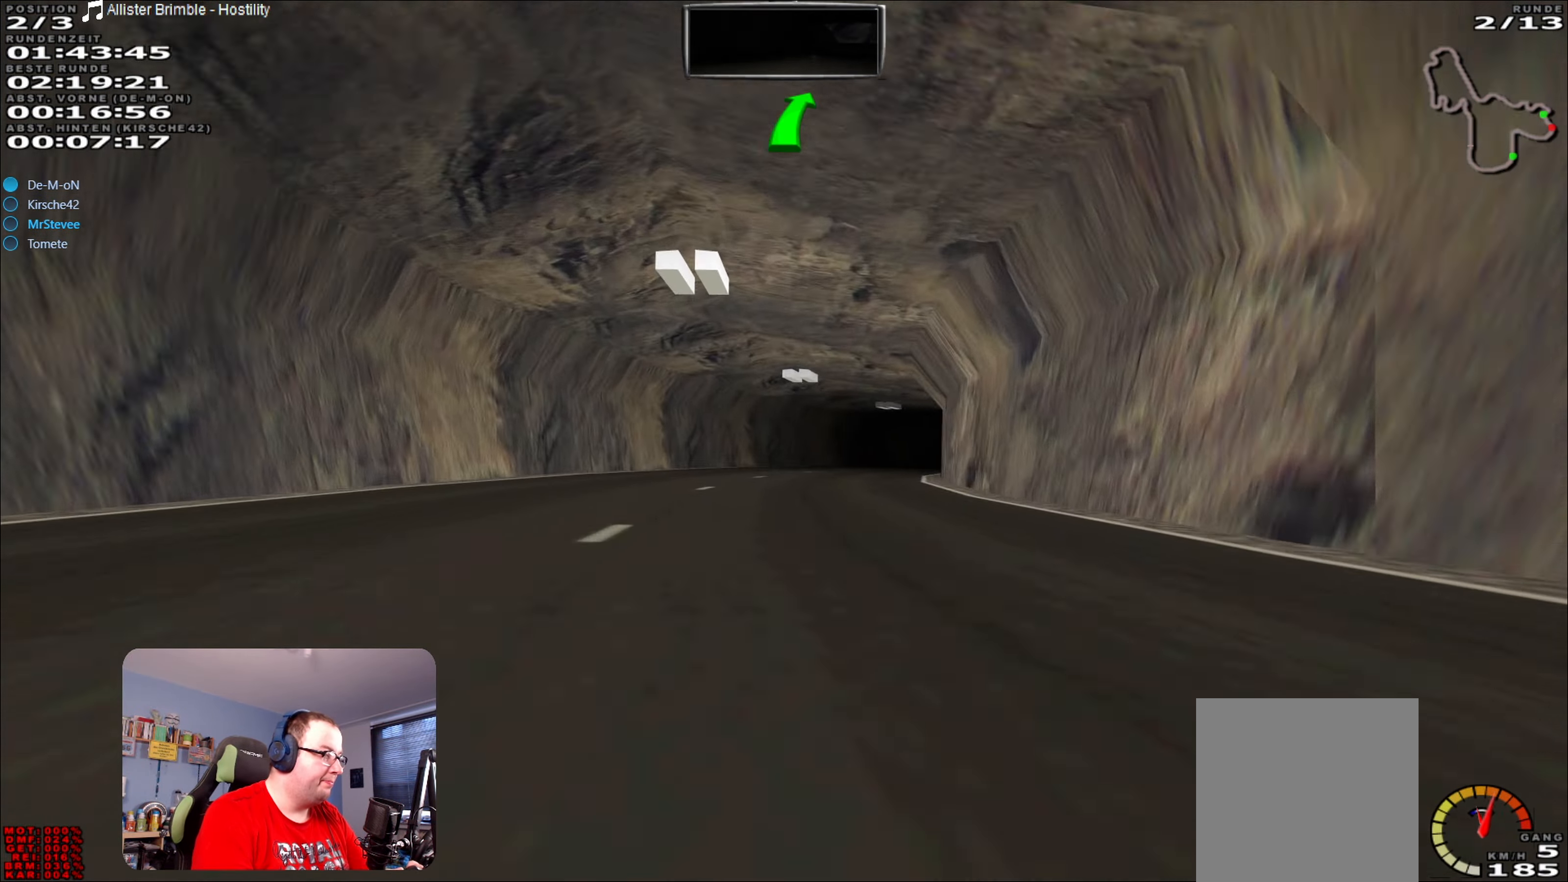
{"buttons": ["R2"], "left_stick": "center", "right_stick": "center", "events": [[200, "left_stick", "right"], [450, "left_stick", "center"]]}
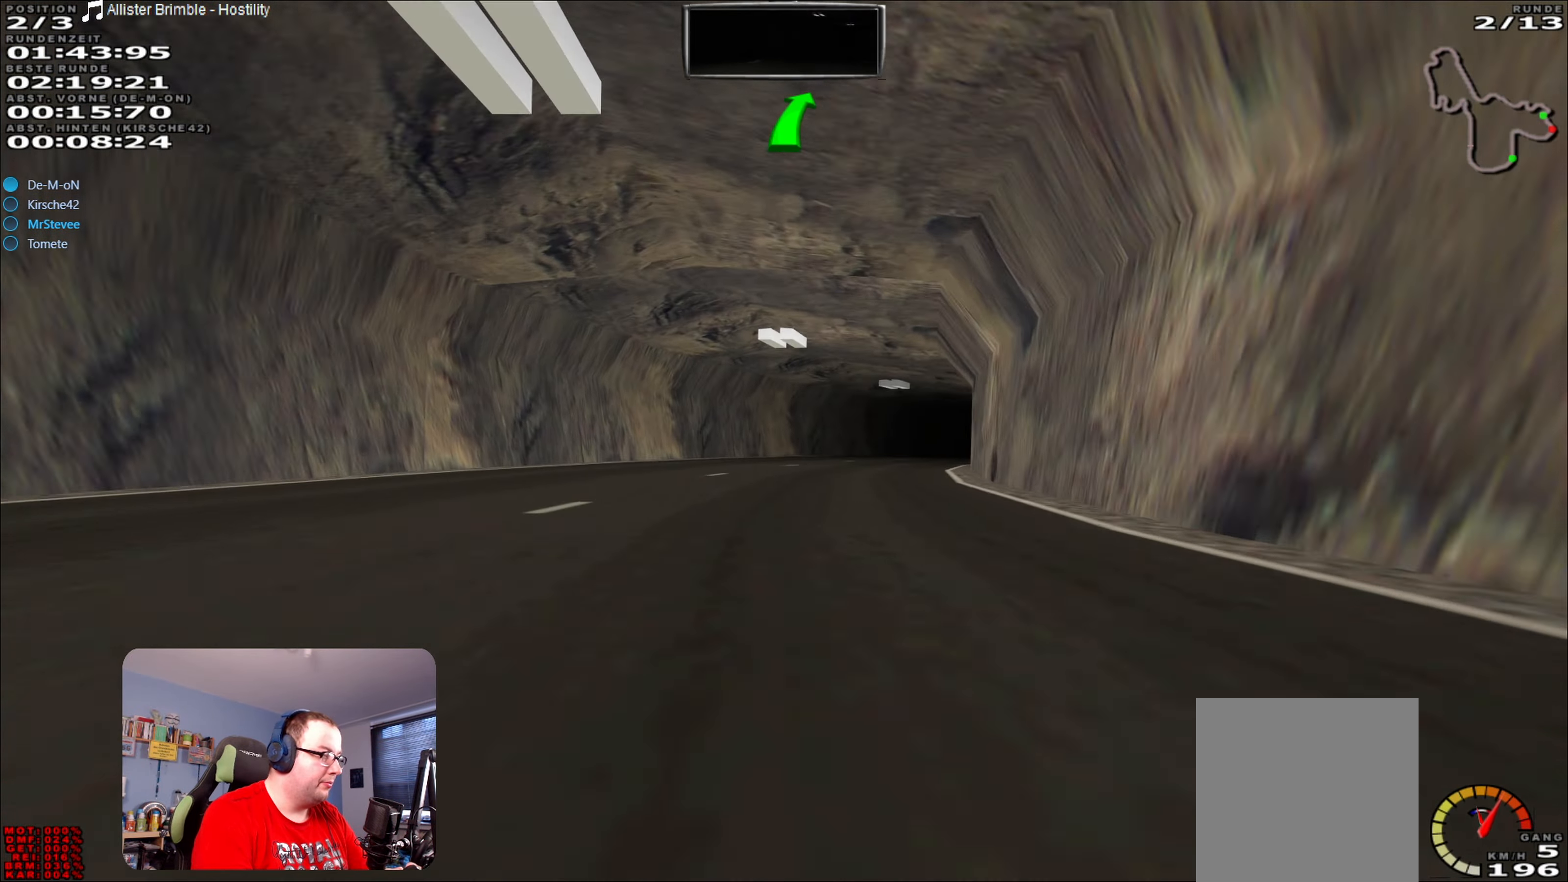
{"buttons": ["R2"], "left_stick": "center", "right_stick": "center", "events": [[100, "left_stick", "right"], [250, "left_stick", "center"], [317, "left_stick", "right"], [384, "left_stick", "center"]]}
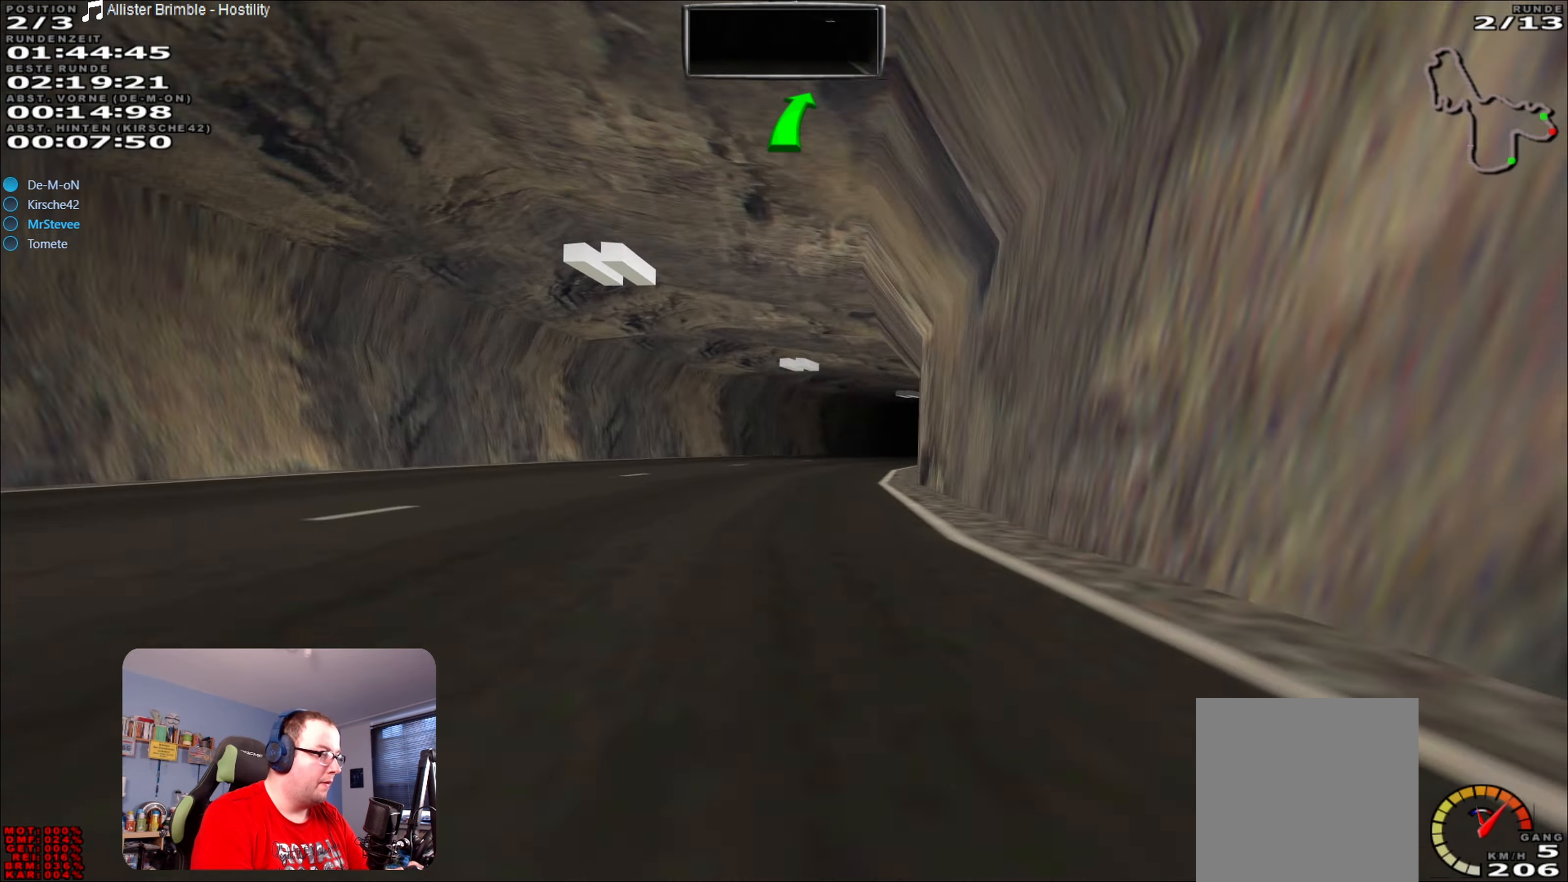
{"buttons": ["R2"], "left_stick": "center", "right_stick": "center", "events": [[217, "left_stick", "right"], [467, "left_stick", "center"]]}
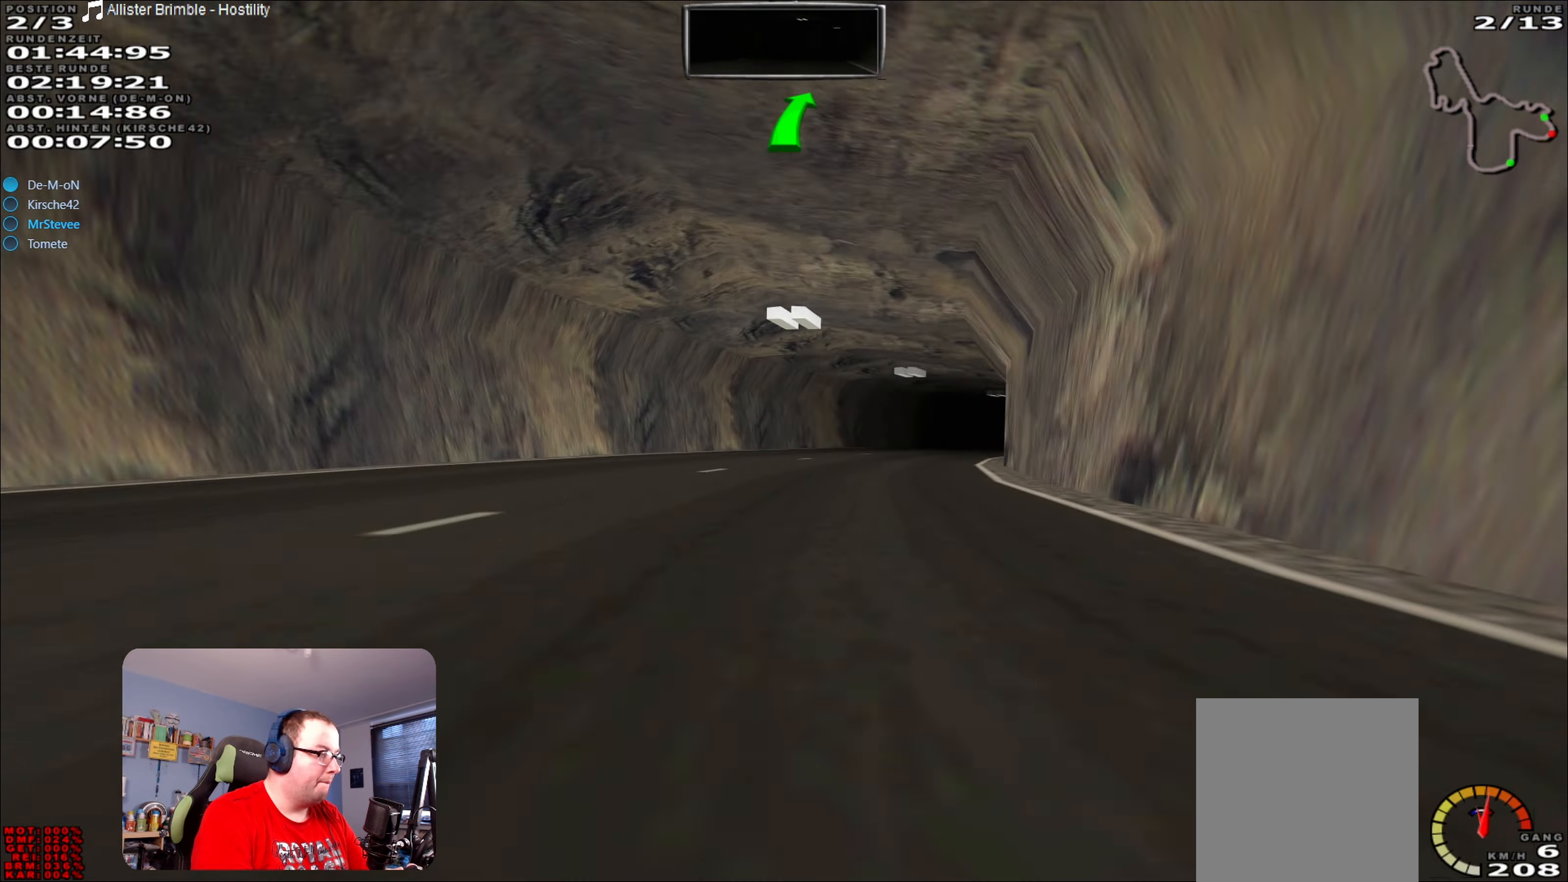
{"buttons": ["R2"], "left_stick": "center", "right_stick": "center", "events": [[150, "left_stick", "right"], [334, "left_stick", "center"]]}
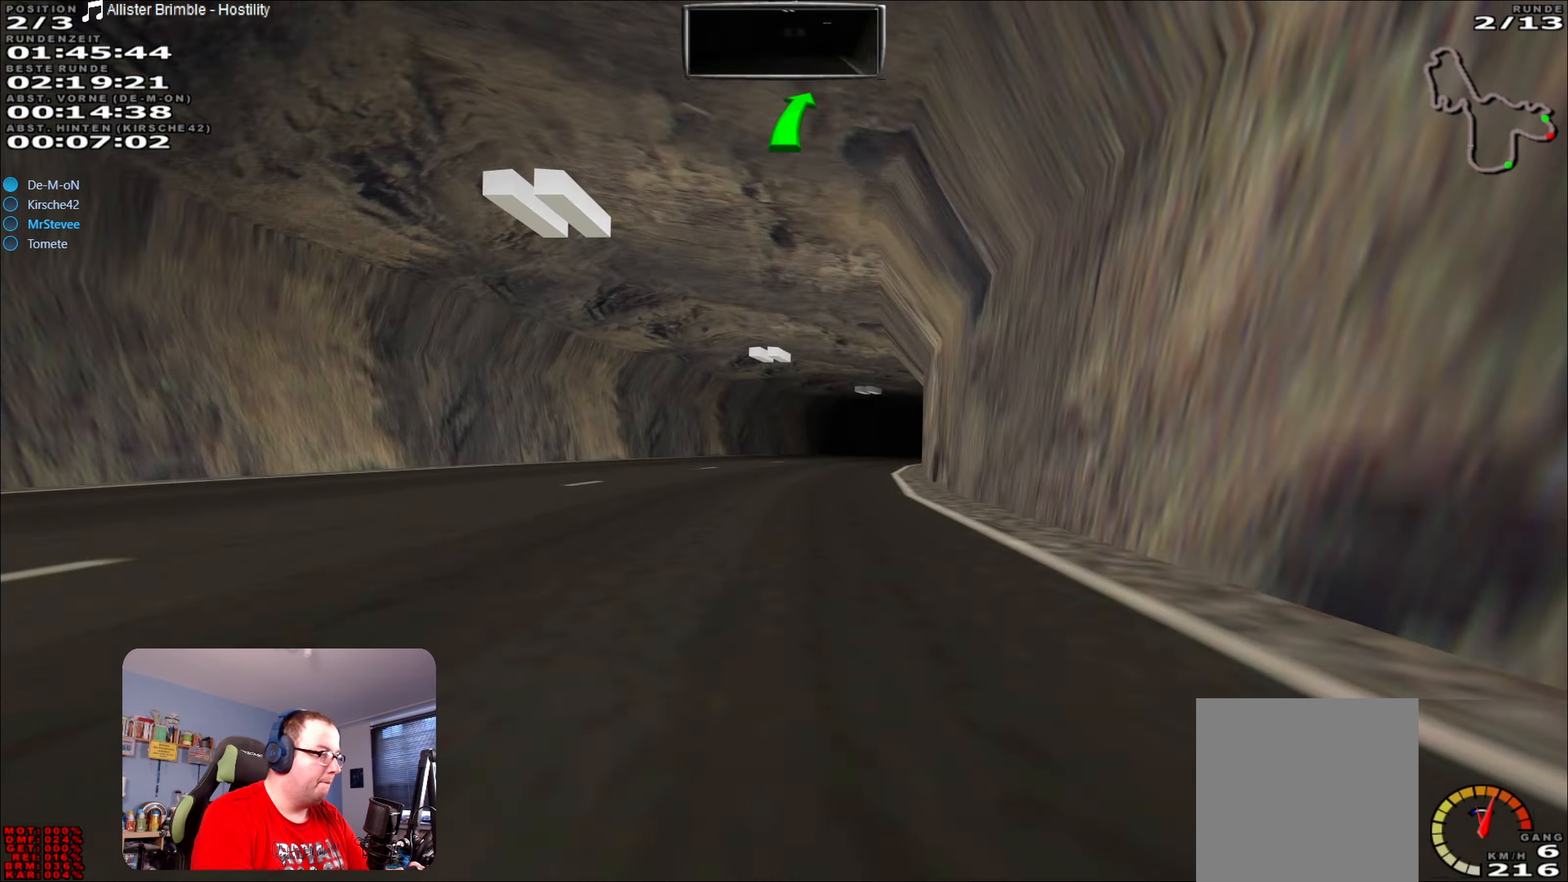
{"buttons": ["R2"], "left_stick": "center", "right_stick": "center", "events": [[234, "left_stick", "right"], [467, "left_stick", "center"]]}
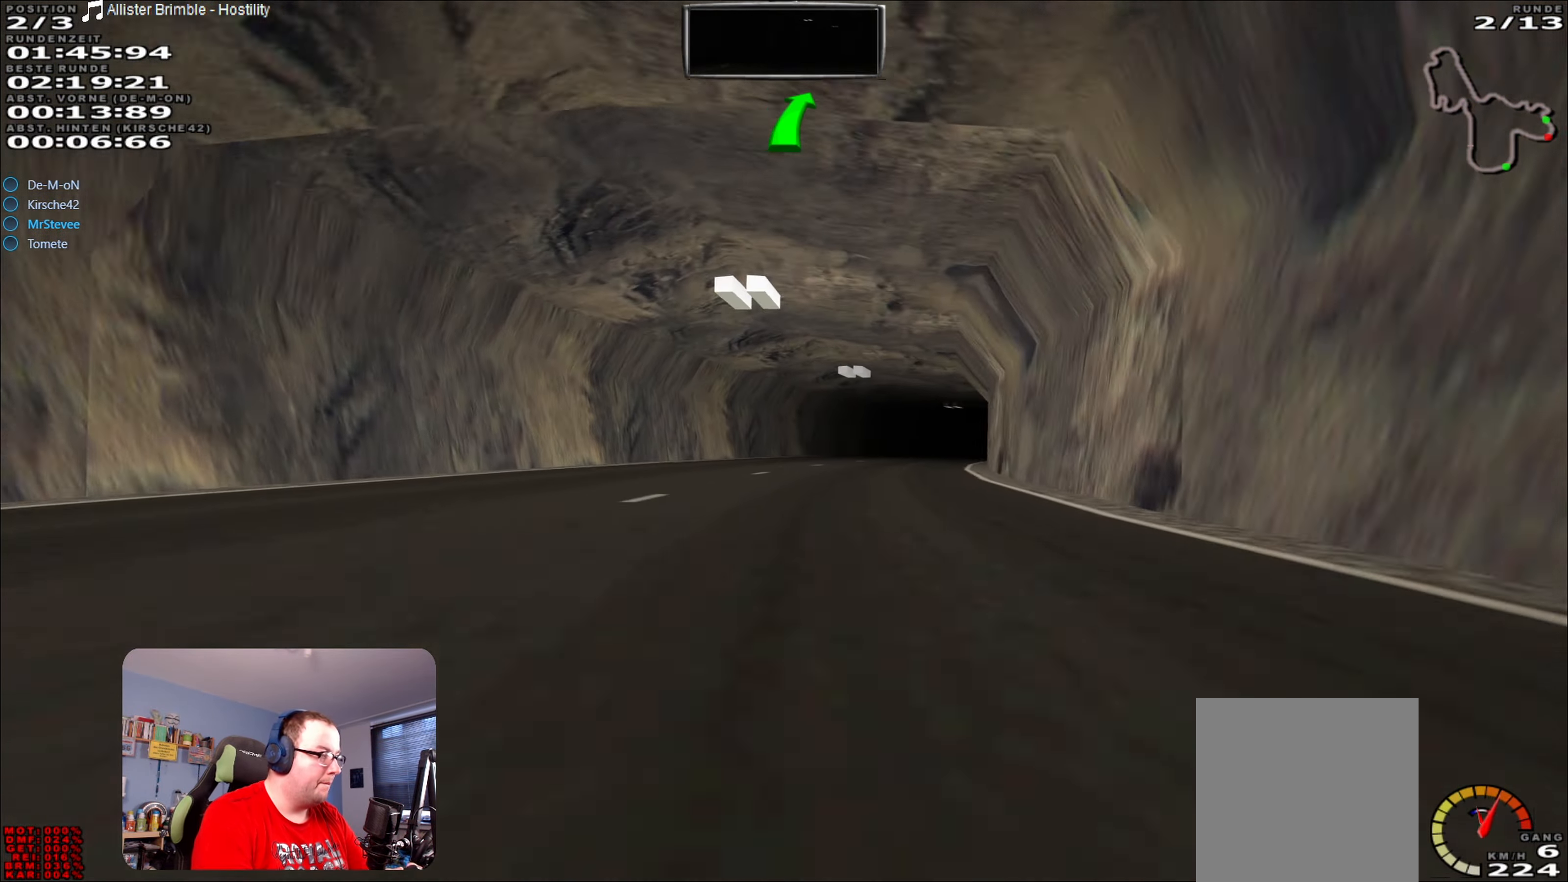
{"buttons": ["R2"], "left_stick": "center", "right_stick": "center", "events": [[150, "left_stick", "right"], [300, "left_stick", "center"]]}
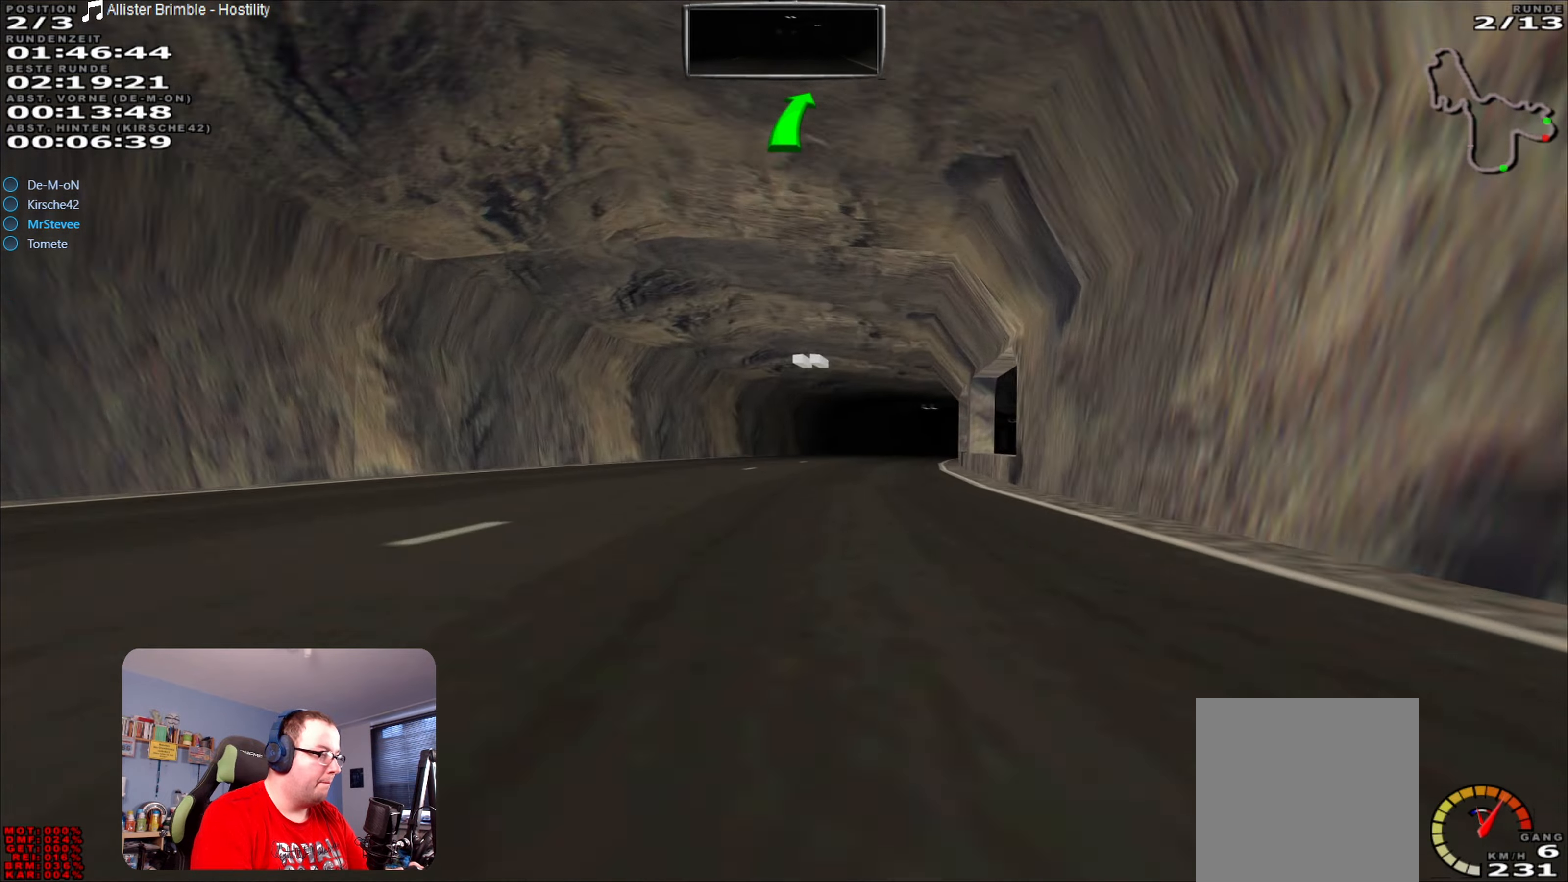
{"buttons": ["R2"], "left_stick": "center", "right_stick": "center", "events": [[133, "left_stick", "right"], [333, "left_stick", "center"]]}
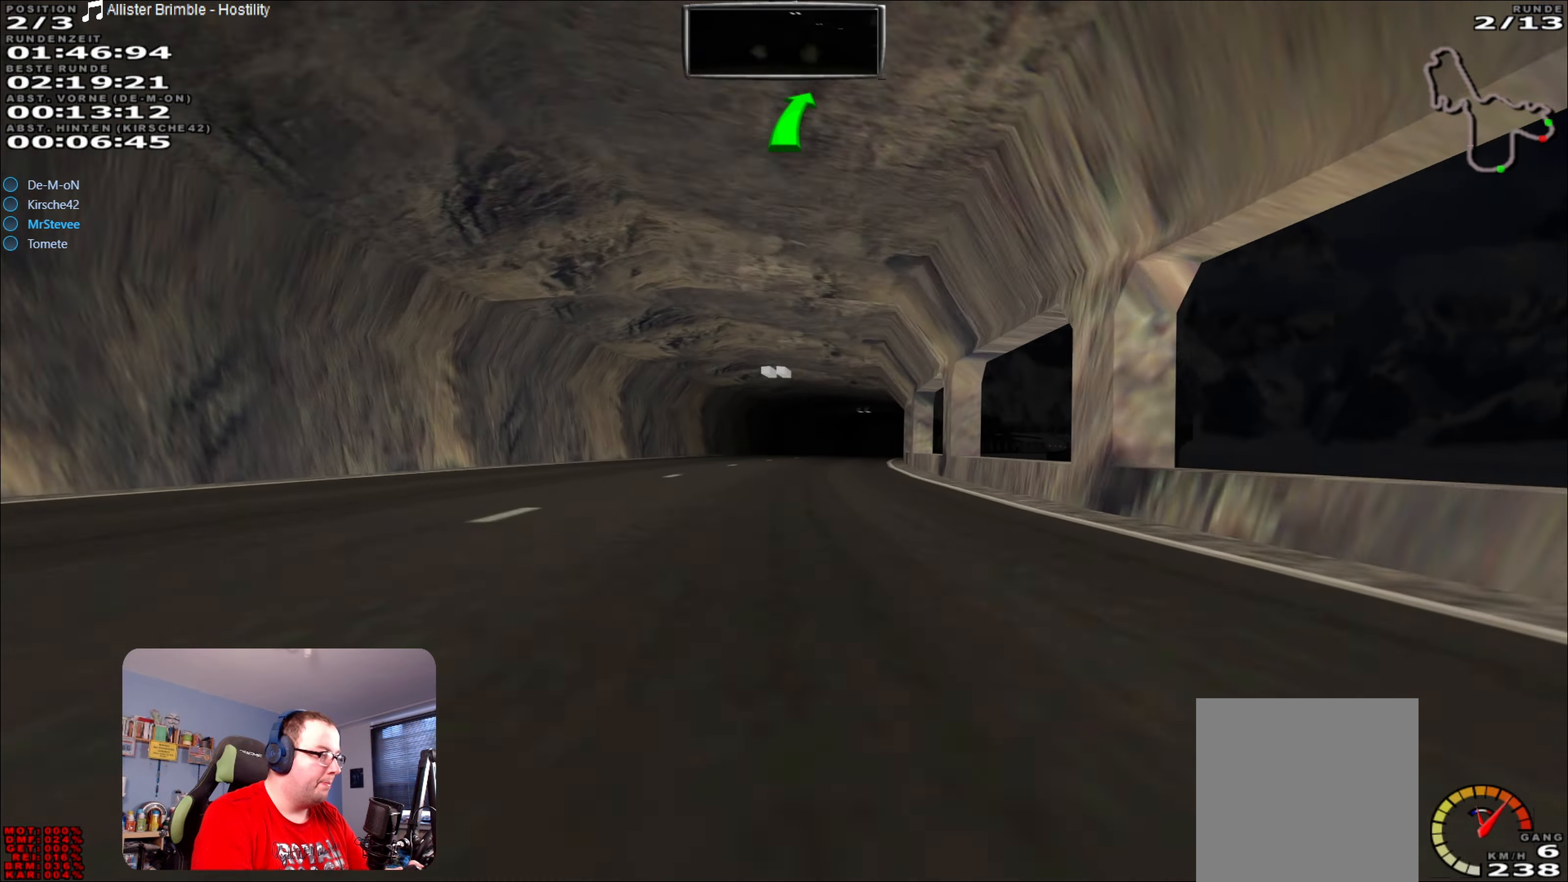
{"buttons": ["R2"], "left_stick": "right", "right_stick": "center", "events": [[450, "left_stick", "right"]]}
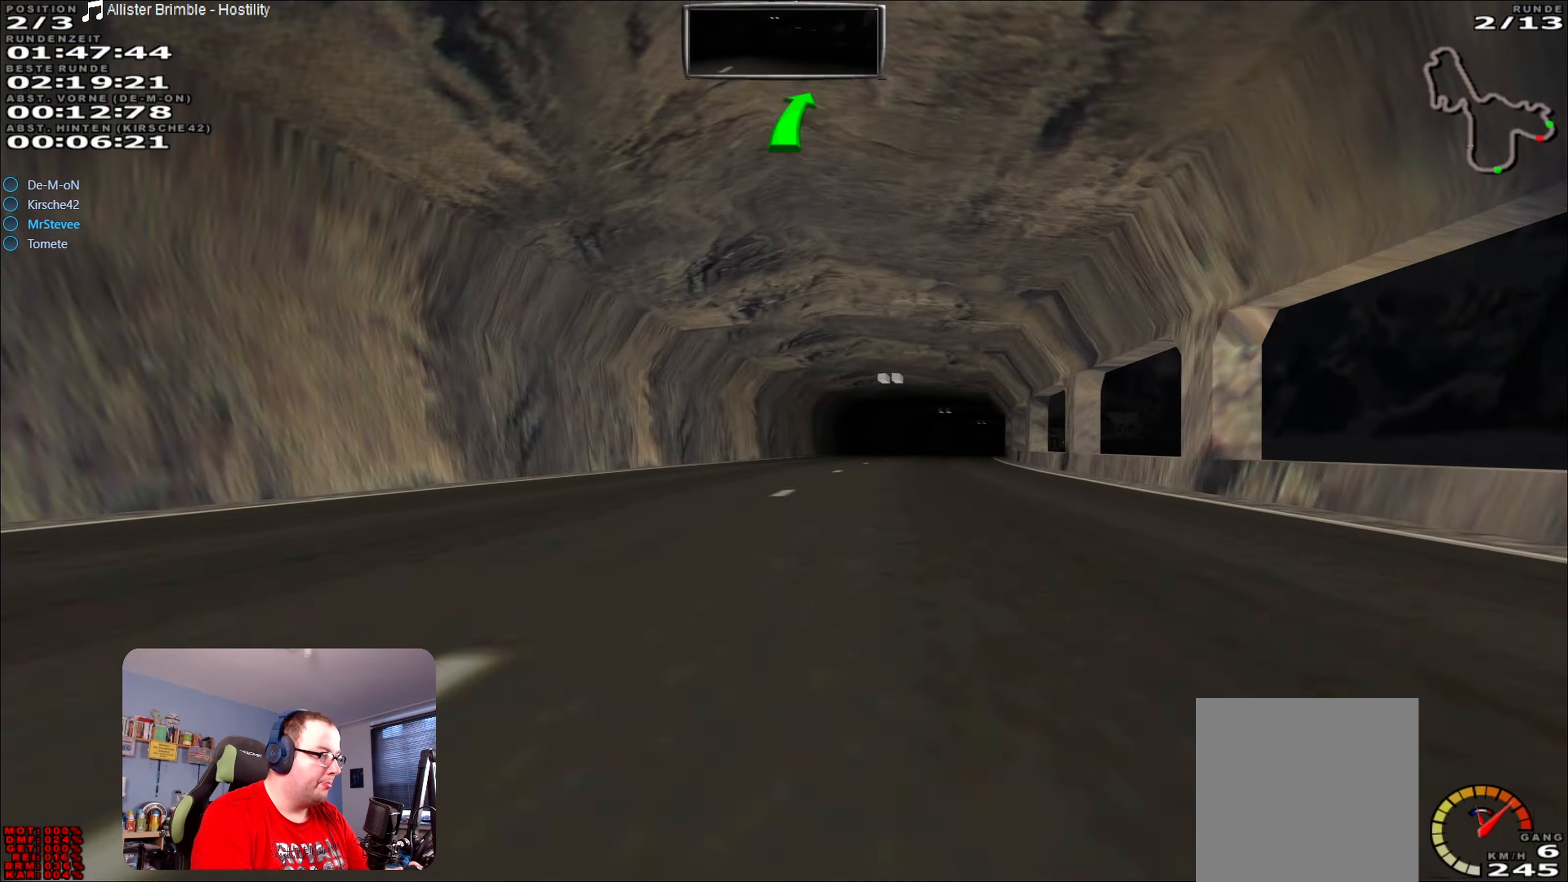
{"buttons": ["R2"], "left_stick": "center", "right_stick": "center", "events": [[166, "left_stick", "center"]]}
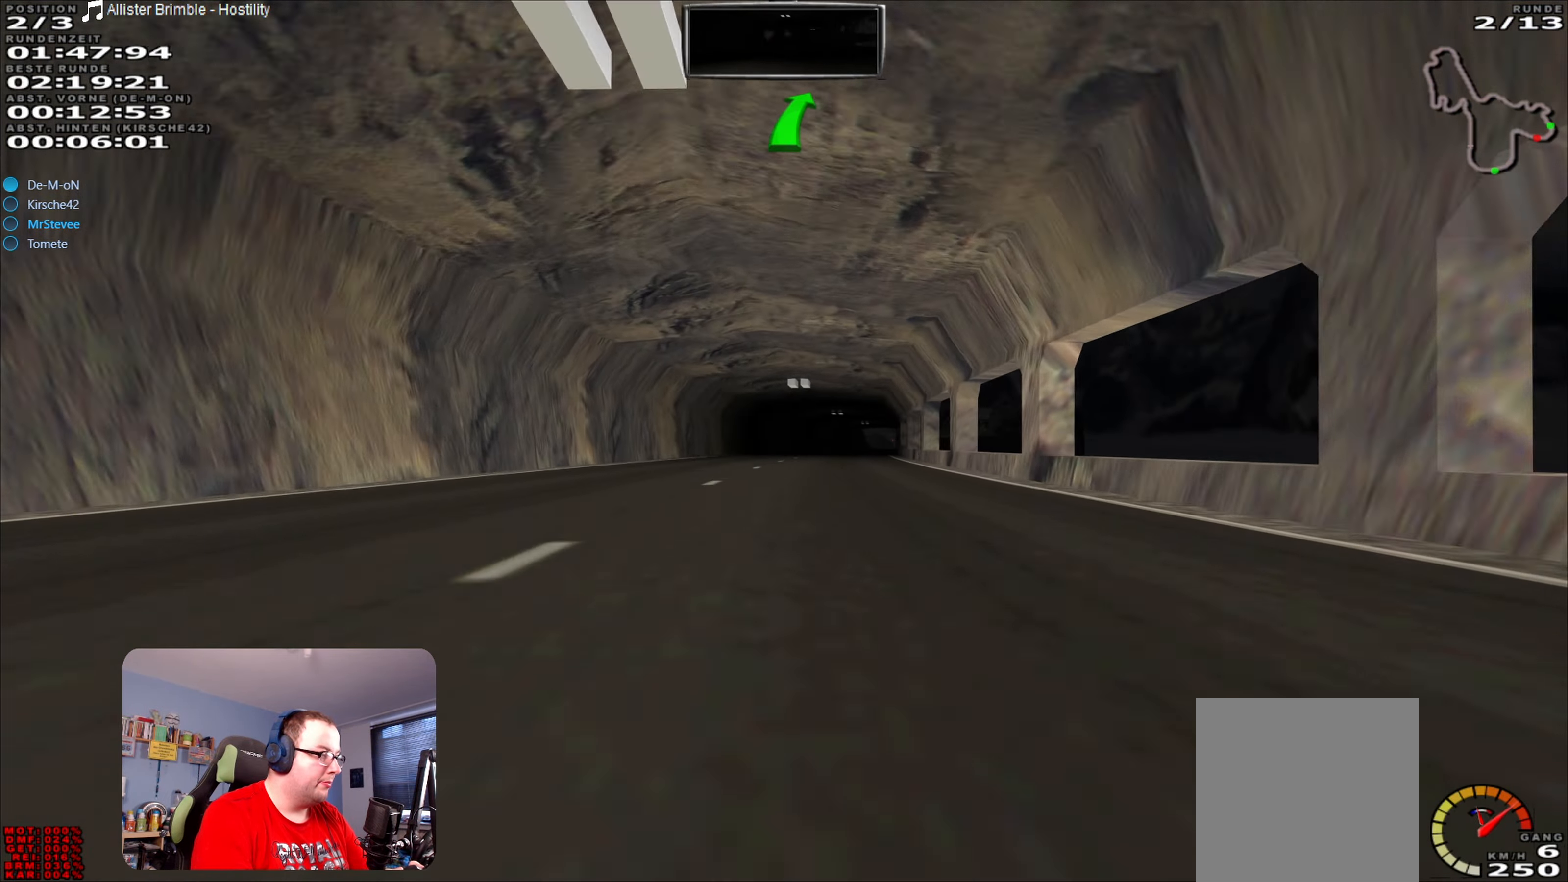
{"buttons": ["R2"], "left_stick": "center", "right_stick": "center", "events": [[316, "left_stick", "right"], [450, "left_stick", "center"]]}
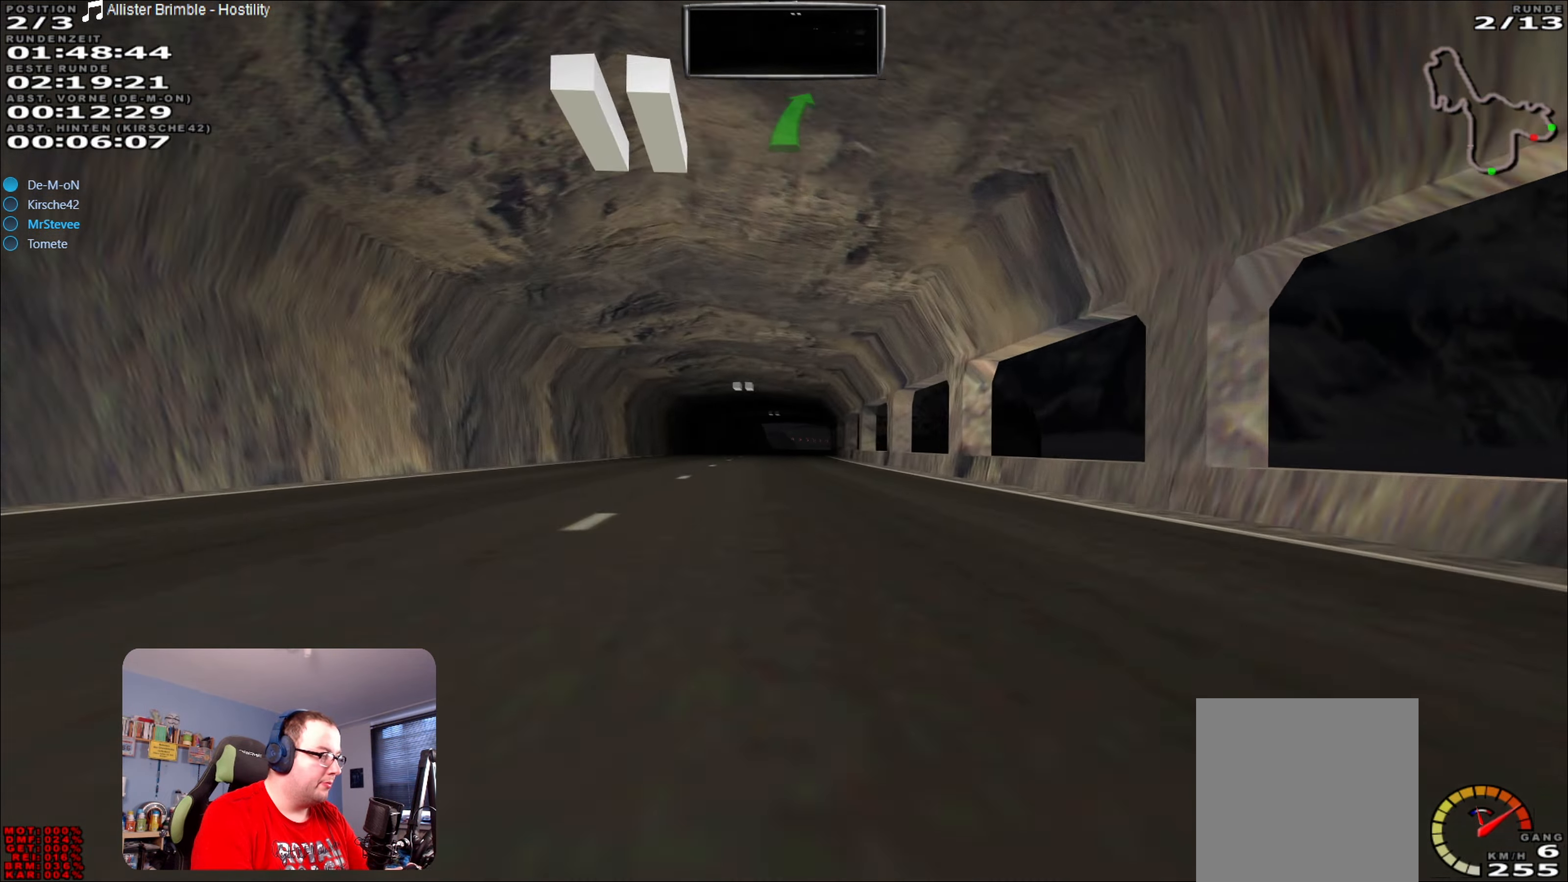
{"buttons": ["R2"], "left_stick": "center", "right_stick": "center", "events": []}
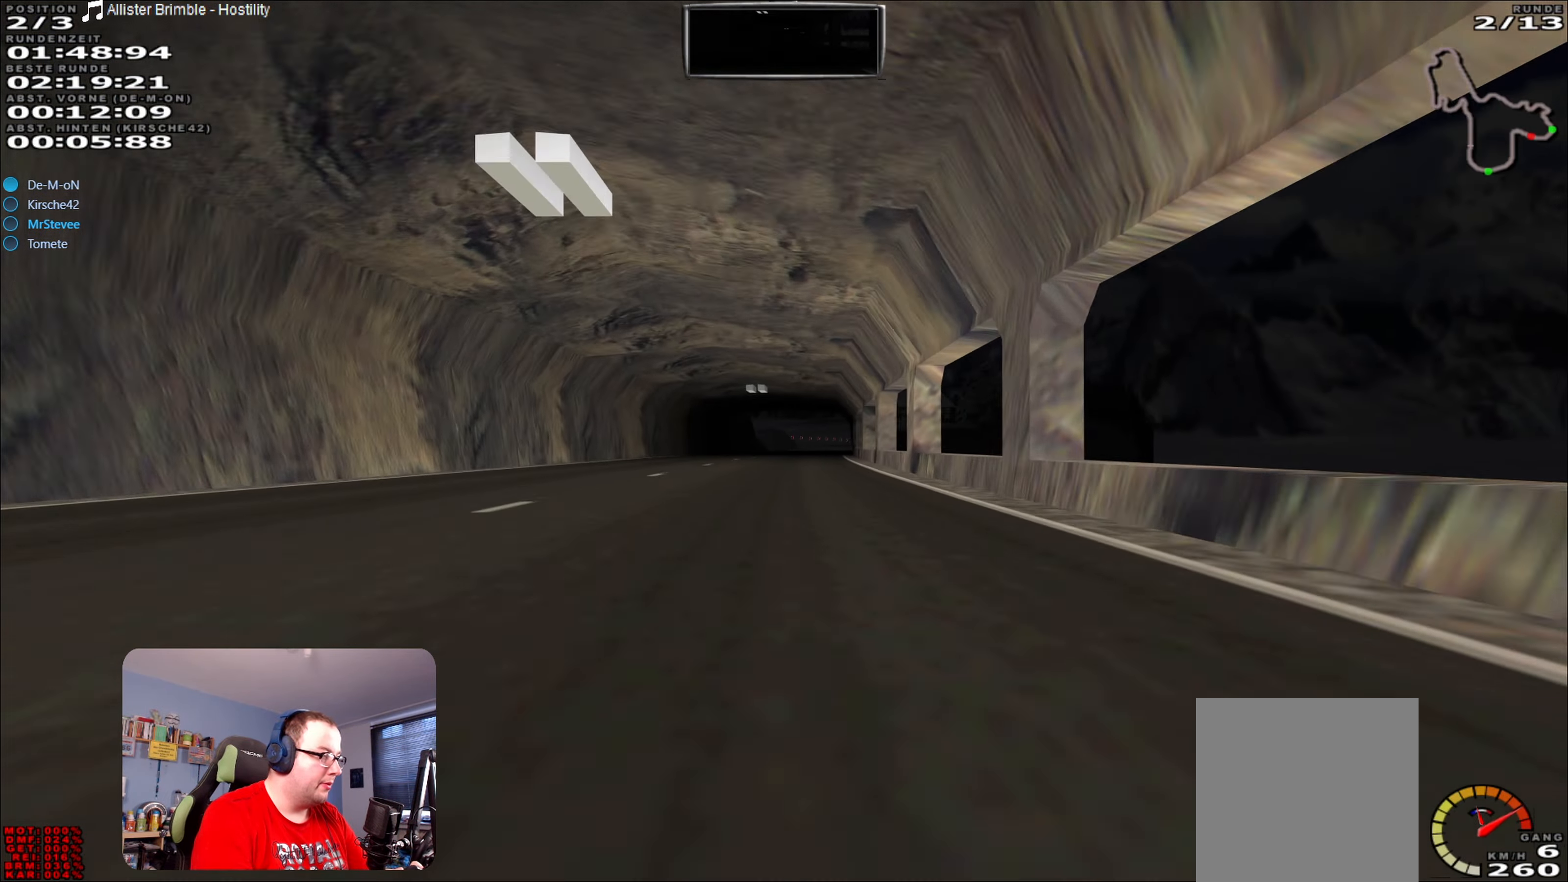
{"buttons": ["R2"], "left_stick": "center", "right_stick": "center", "events": []}
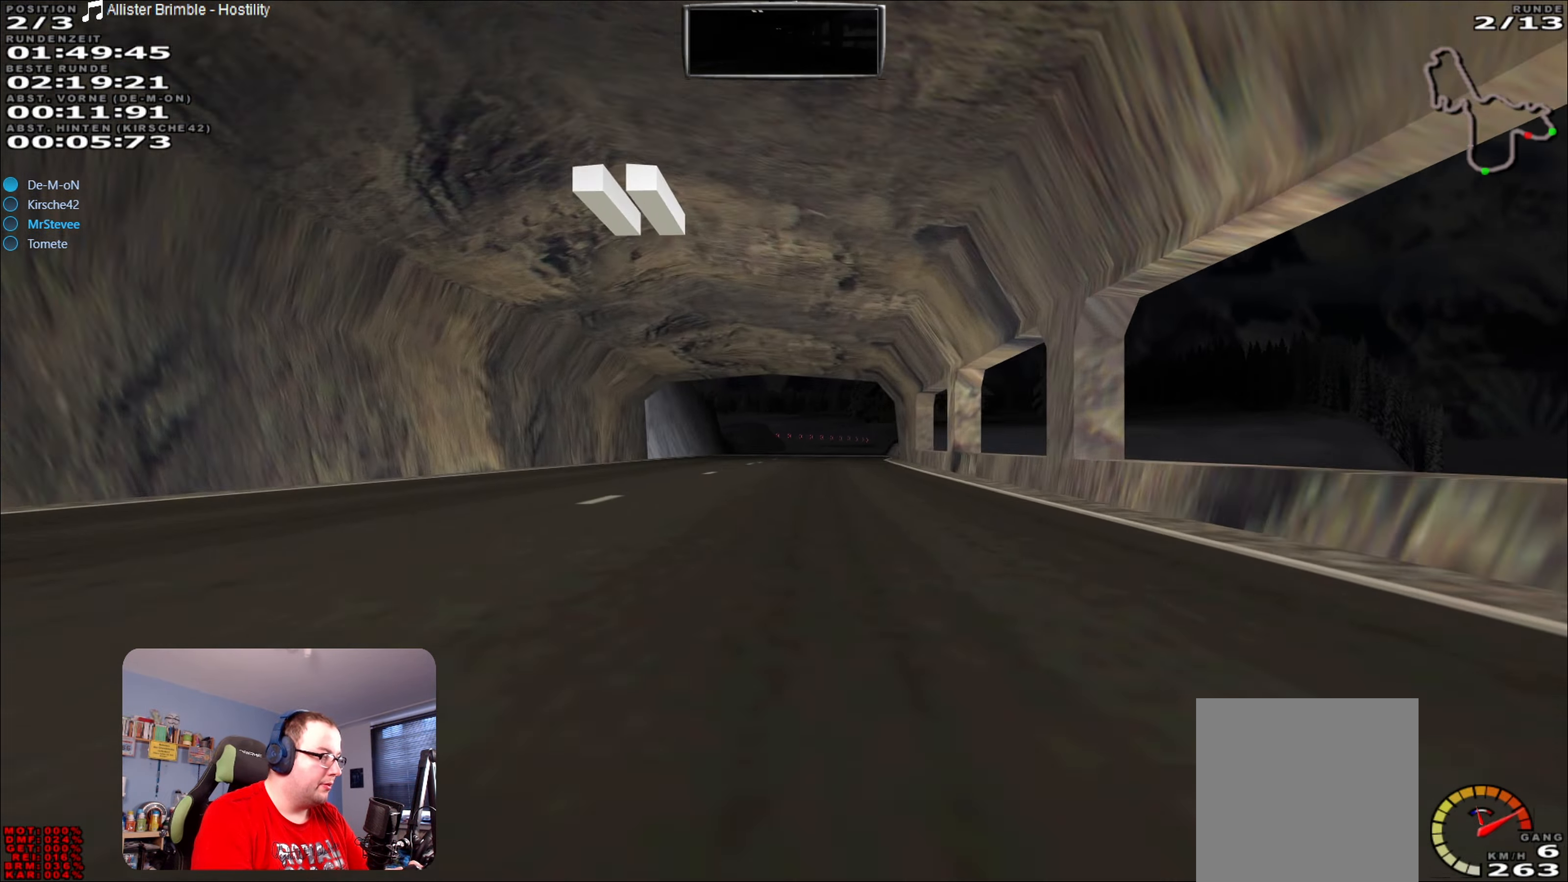
{"buttons": ["L2"], "left_stick": "left", "right_stick": "center", "events": [[16, "left_stick", "right"], [133, "left_stick", "center"], [266, "R2", "up"], [383, "L2", "down"], [383, "left_stick", "left"]]}
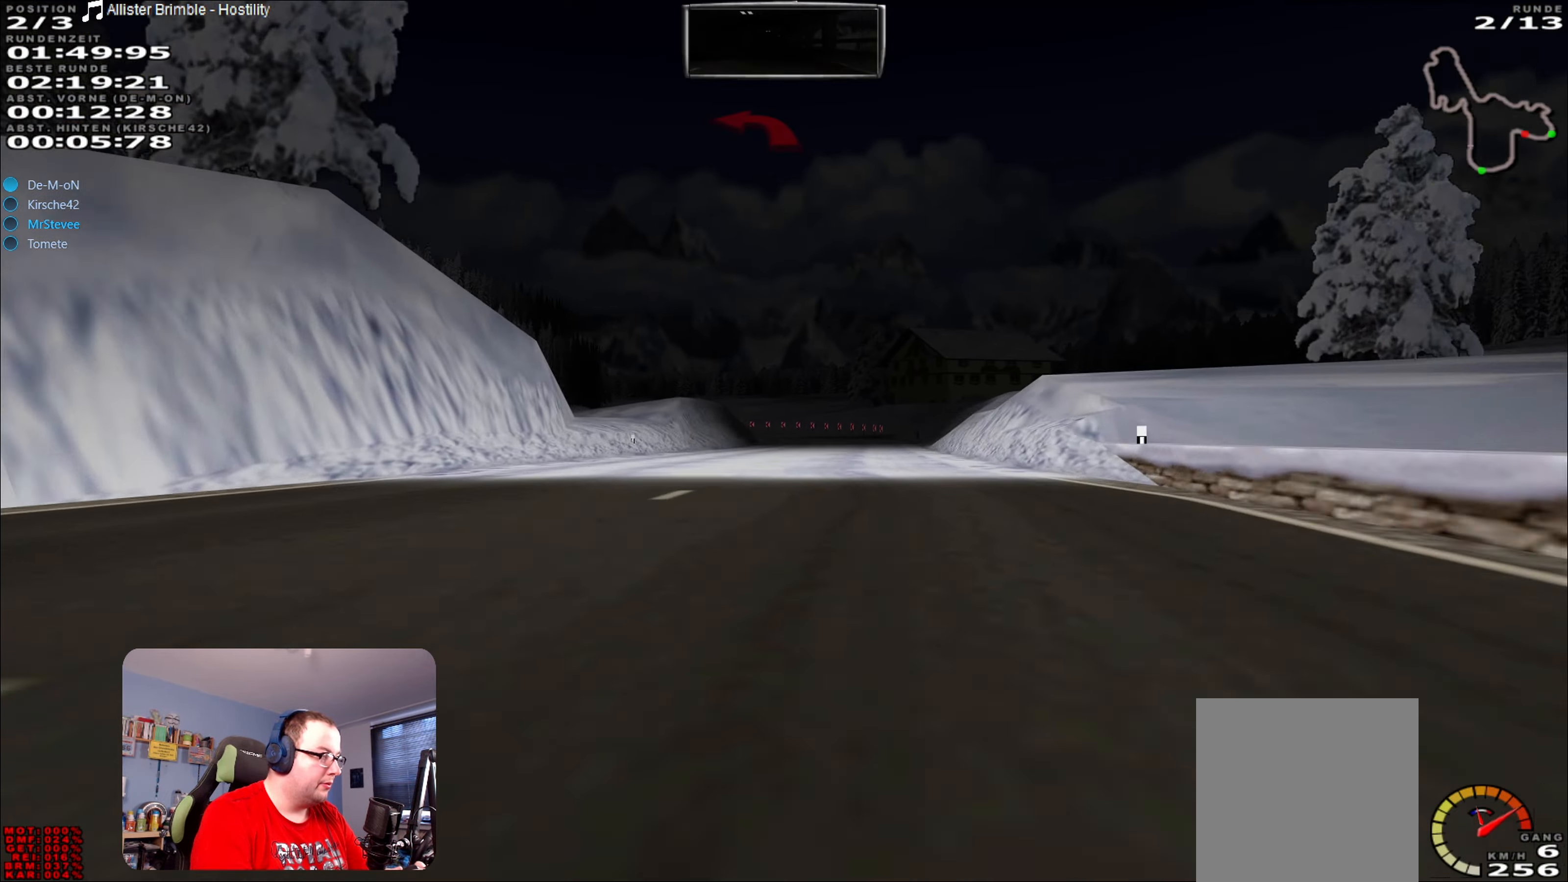
{"buttons": ["L2"], "left_stick": "center", "right_stick": "center", "events": [[33, "left_stick", "center"], [50, "L2", "up"], [250, "L2", "down"], [250, "left_stick", "right"], [466, "left_stick", "center"]]}
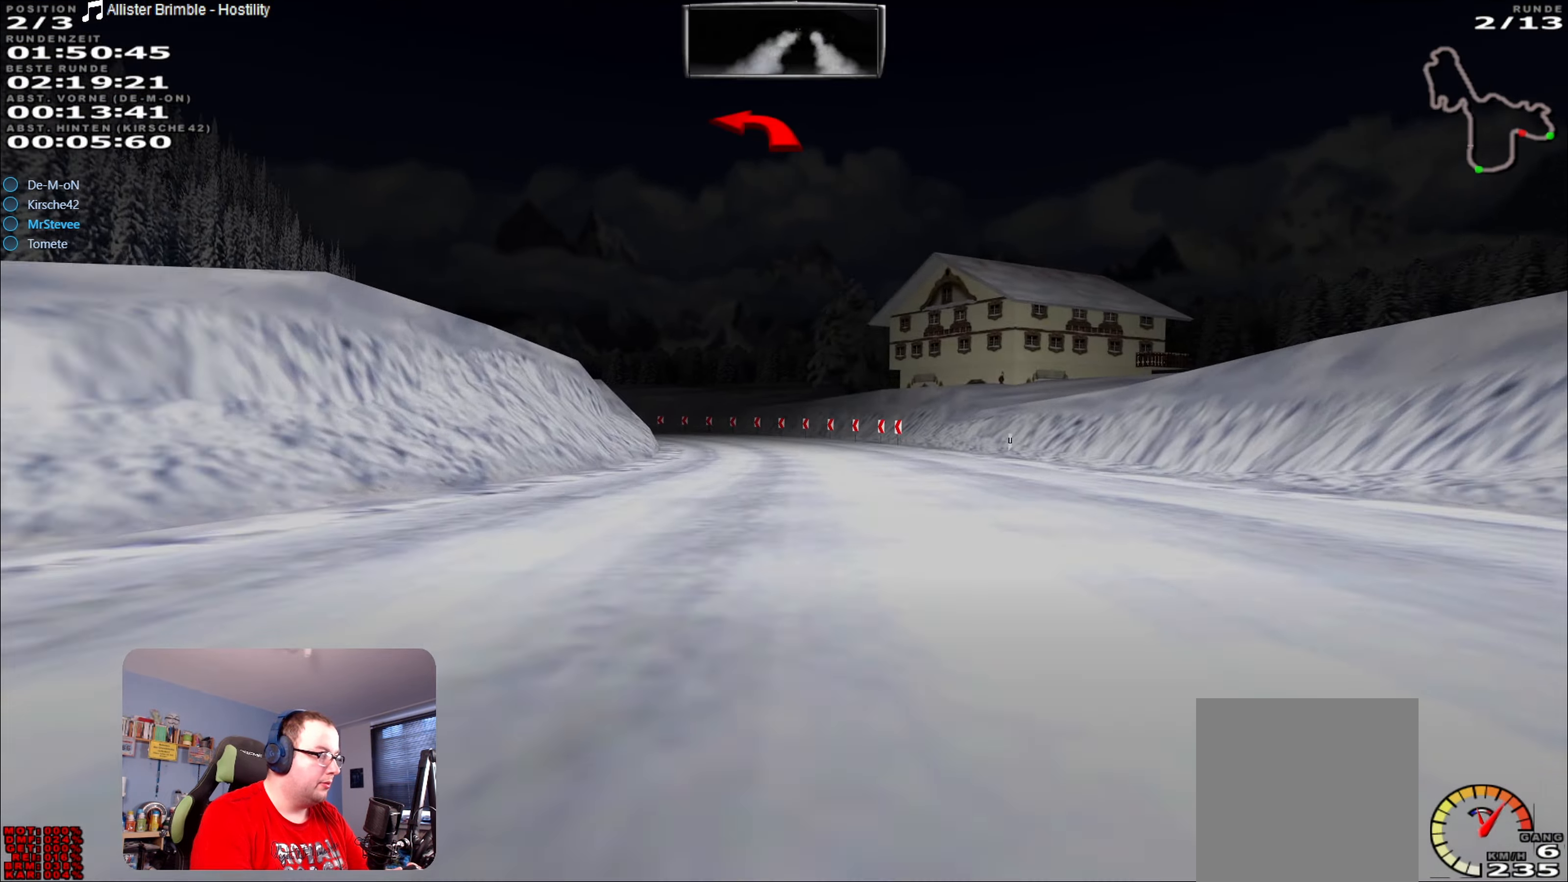
{"buttons": ["L2"], "left_stick": "down-left", "right_stick": "center", "events": [[150, "left_stick", "down-left"], [266, "L2", "up"], [450, "L2", "down"]]}
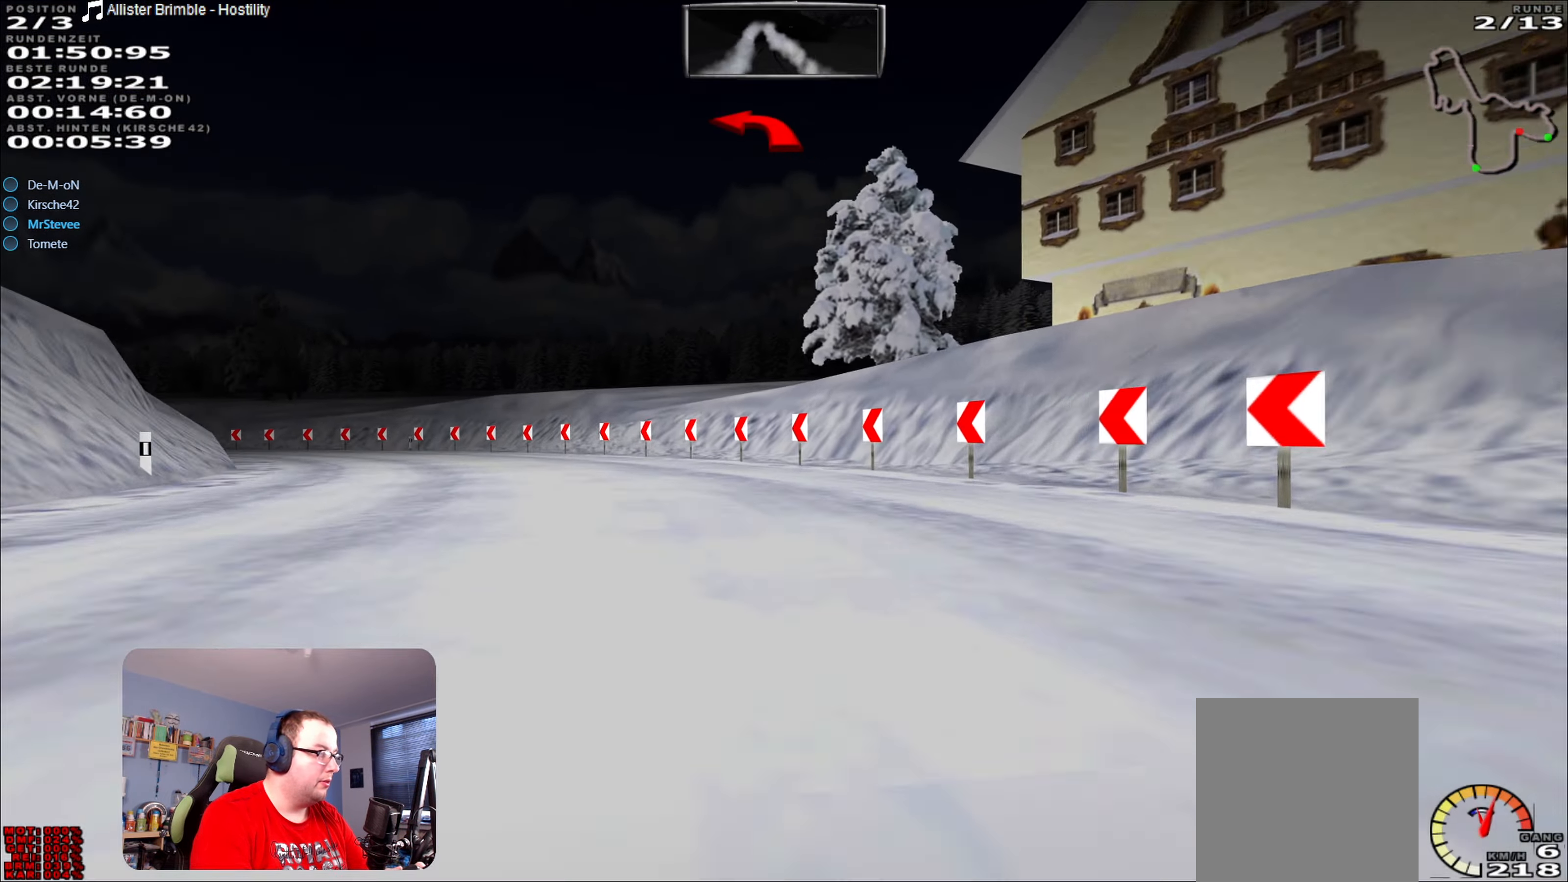
{"buttons": [], "left_stick": "left", "right_stick": "center", "events": [[83, "L2", "up"], [183, "L2", "down"], [183, "left_stick", "left"], [350, "L2", "up"]]}